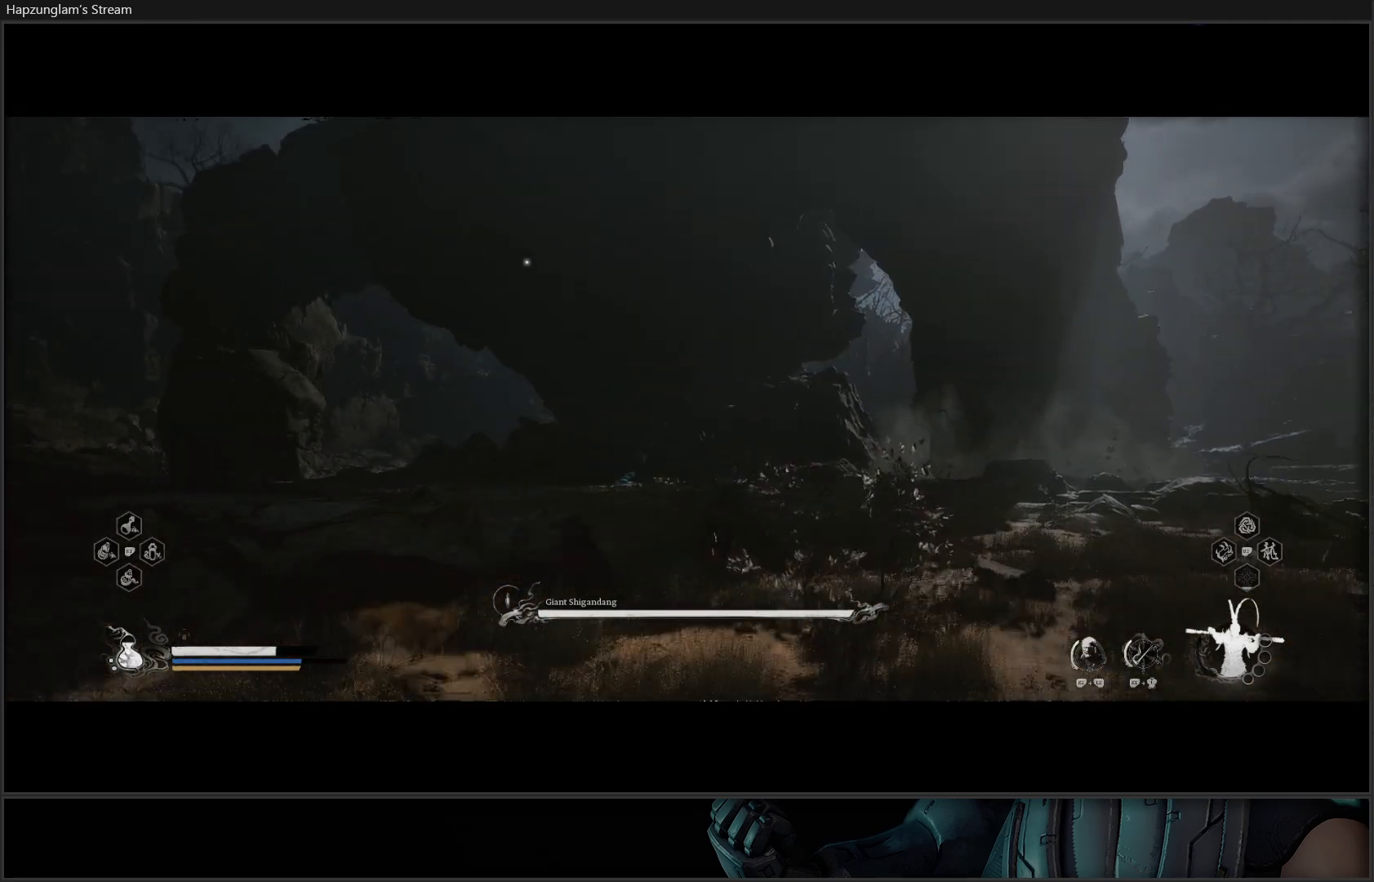
Gameplay with a controller (Xbox layout); each line is a JSON object with the inputs held at the frame after it. "events" lists button and stick changes between this image and that frame as [ms after this image, input, new state], when the widget could be followed in between. Not read: START.
{"buttons": [], "left_stick": "up", "right_stick": "down-right", "events": [[51, "L3", "down"], [151, "L3", "up"], [501, "right_stick", "down-right"]]}
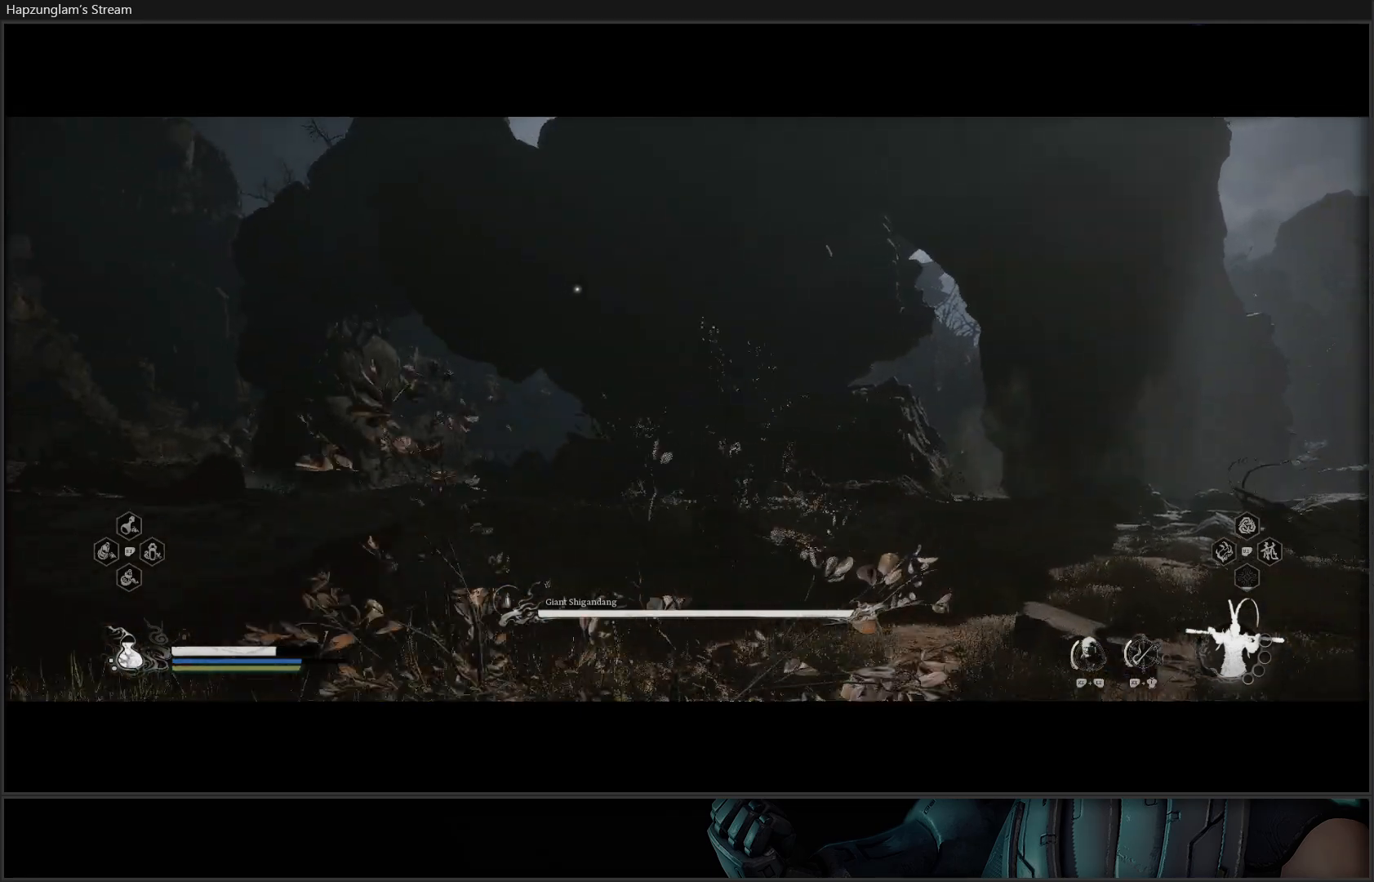
{"buttons": [], "left_stick": "up", "right_stick": "down-right", "events": [[300, "R3", "down"], [450, "R3", "up"]]}
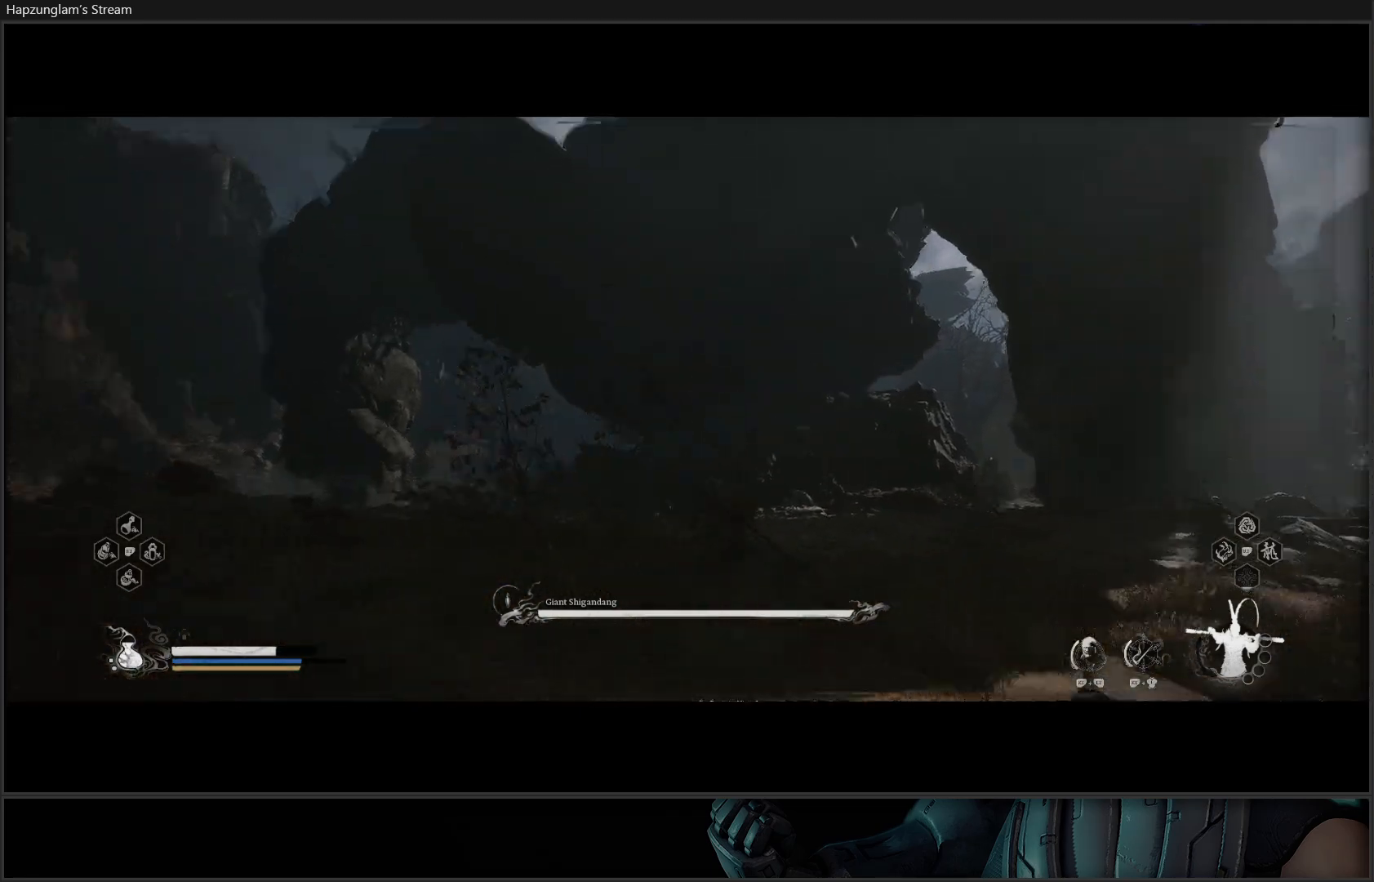
{"buttons": [], "left_stick": "up", "right_stick": "down-right", "events": [[368, "L3", "down"], [501, "L3", "up"]]}
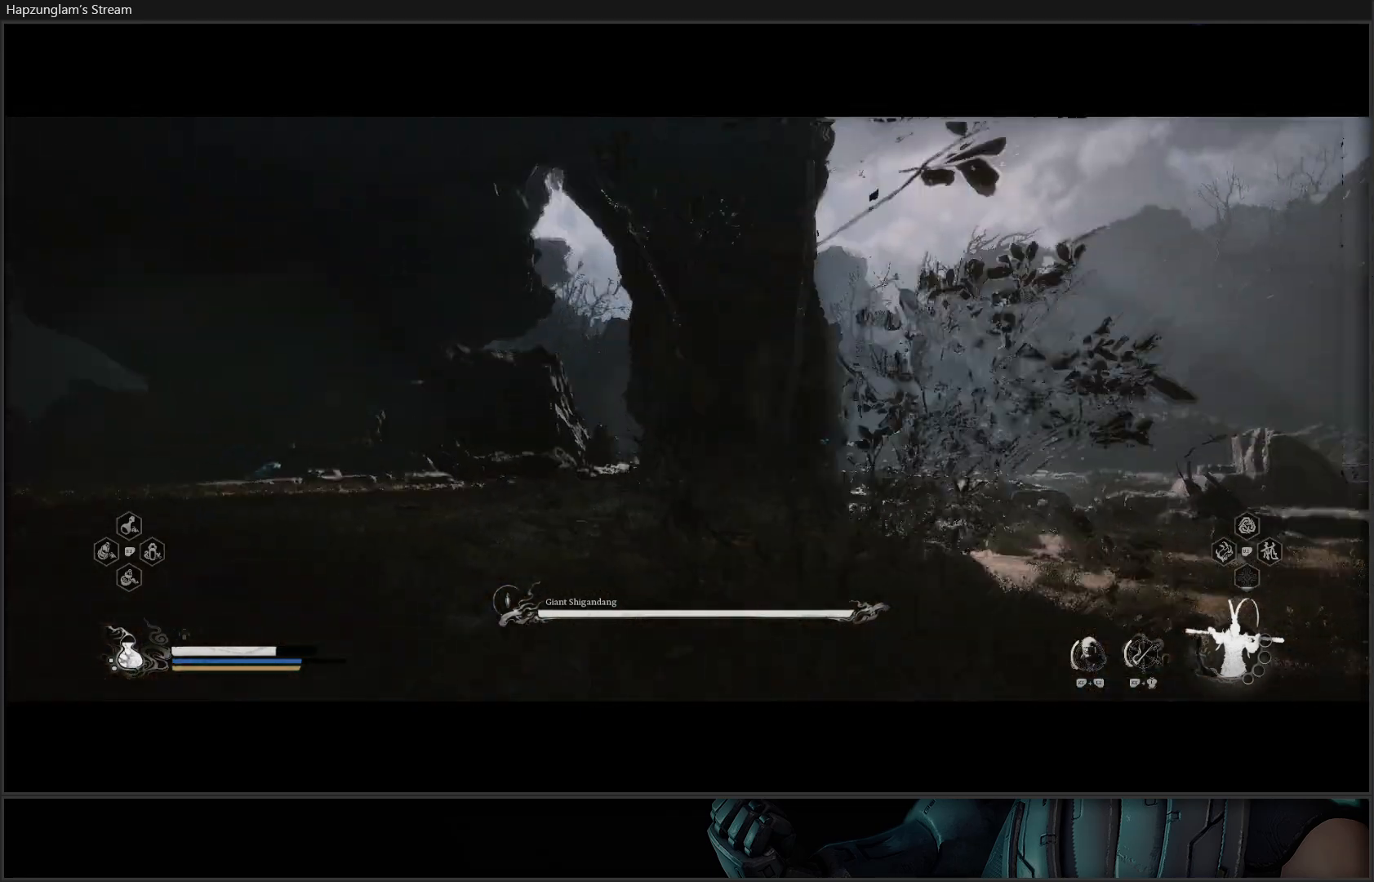
{"buttons": [], "left_stick": "up", "right_stick": "center", "events": [[83, "right_stick", "center"]]}
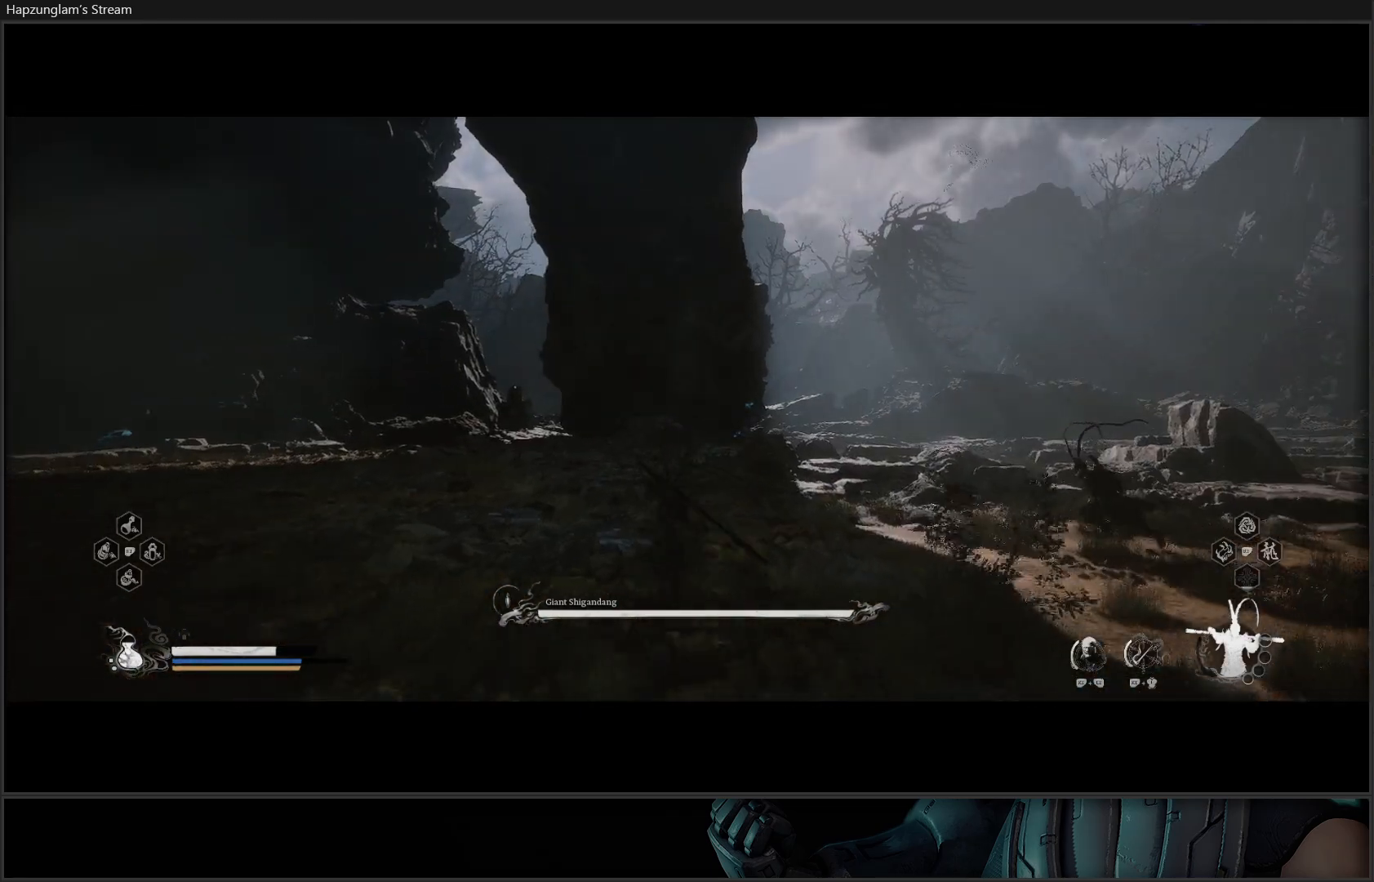
{"buttons": [], "left_stick": "up", "right_stick": "center", "events": []}
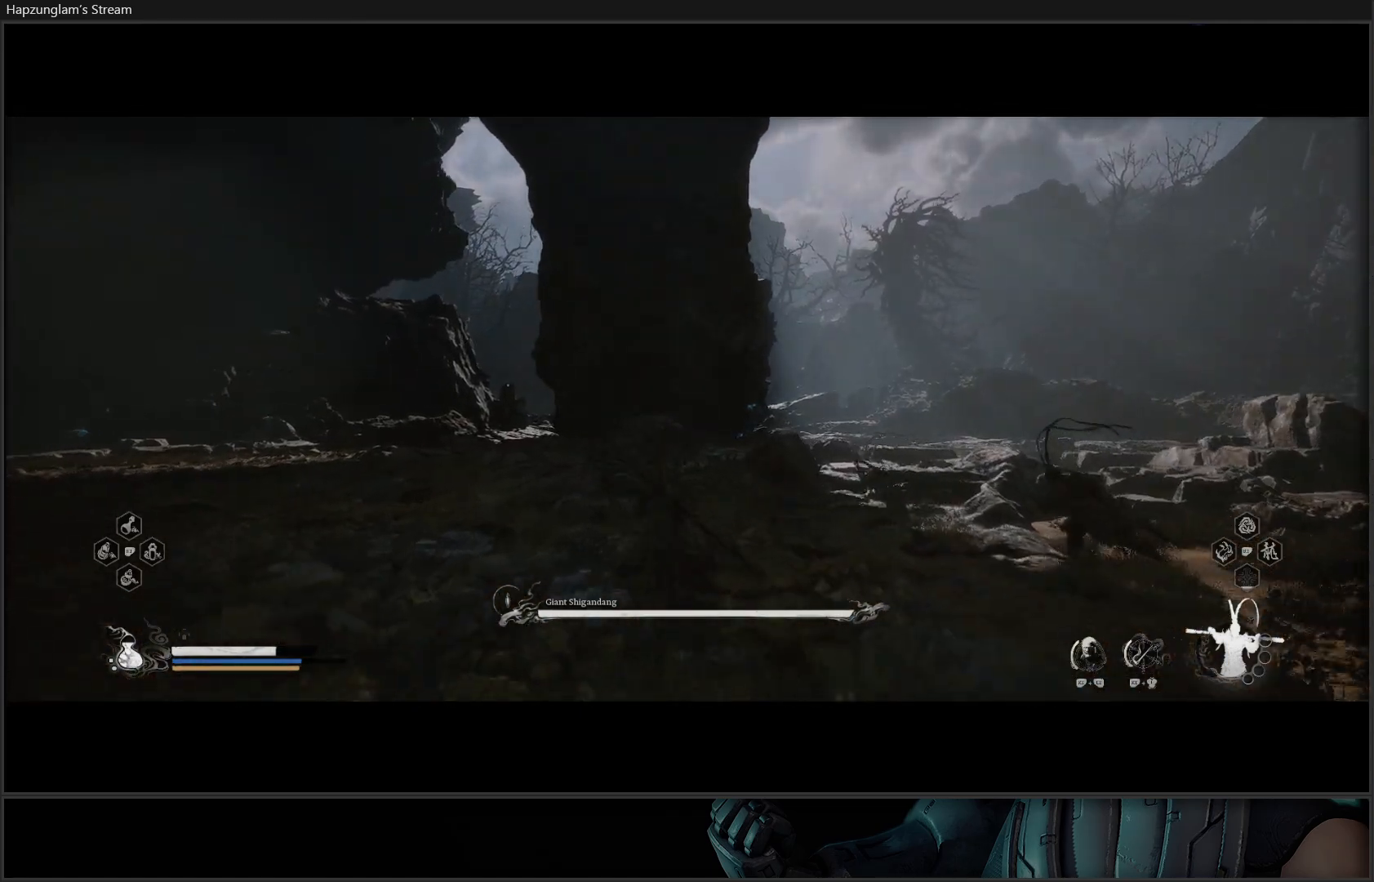
{"buttons": [], "left_stick": "up", "right_stick": "center", "events": [[17, "right_stick", "down-left"], [267, "right_stick", "center"]]}
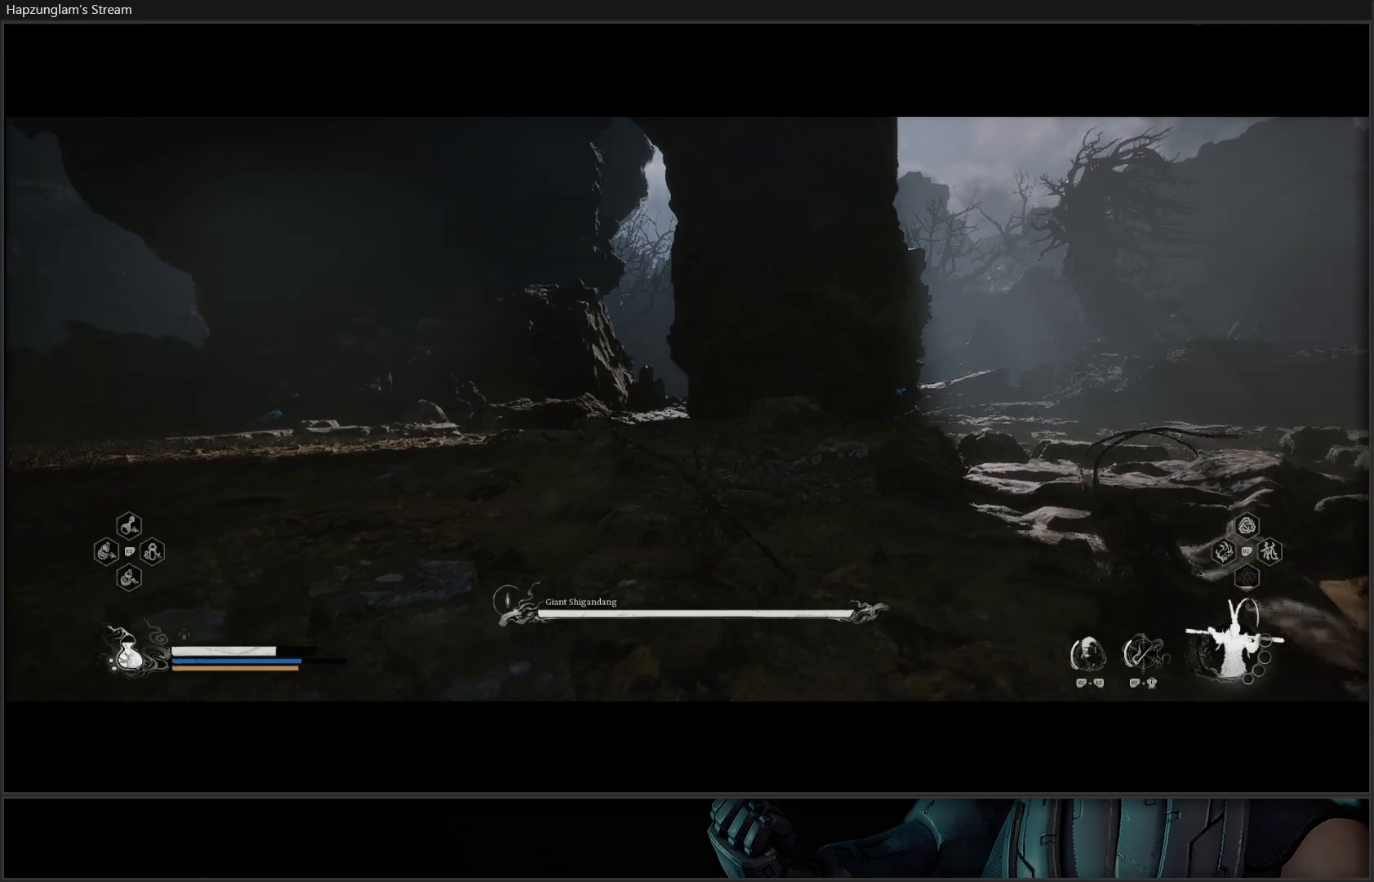
{"buttons": [], "left_stick": "up-right", "right_stick": "center", "events": [[151, "left_stick", "up-right"]]}
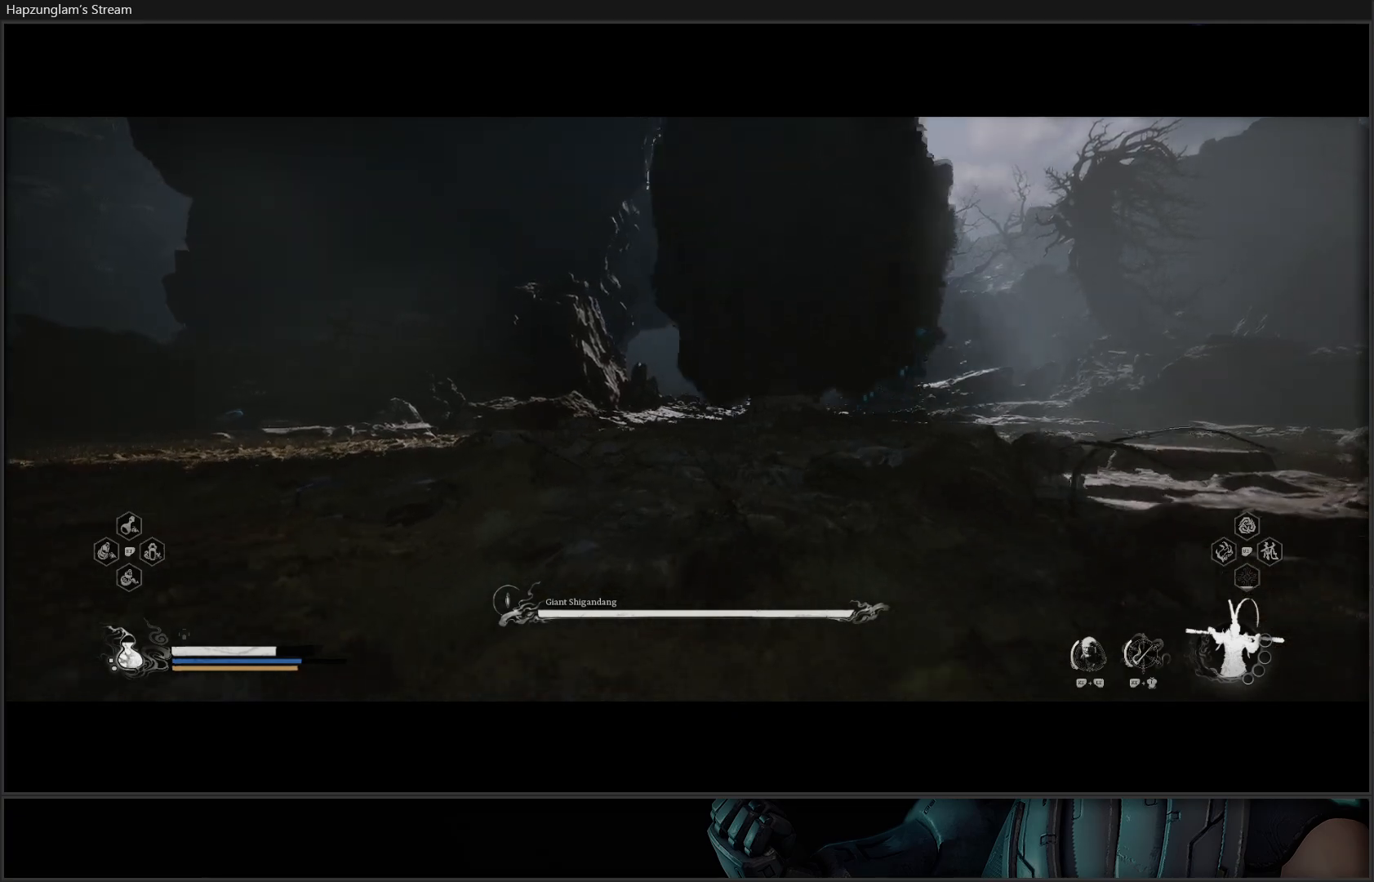
{"buttons": [], "left_stick": "up-right", "right_stick": "center", "events": []}
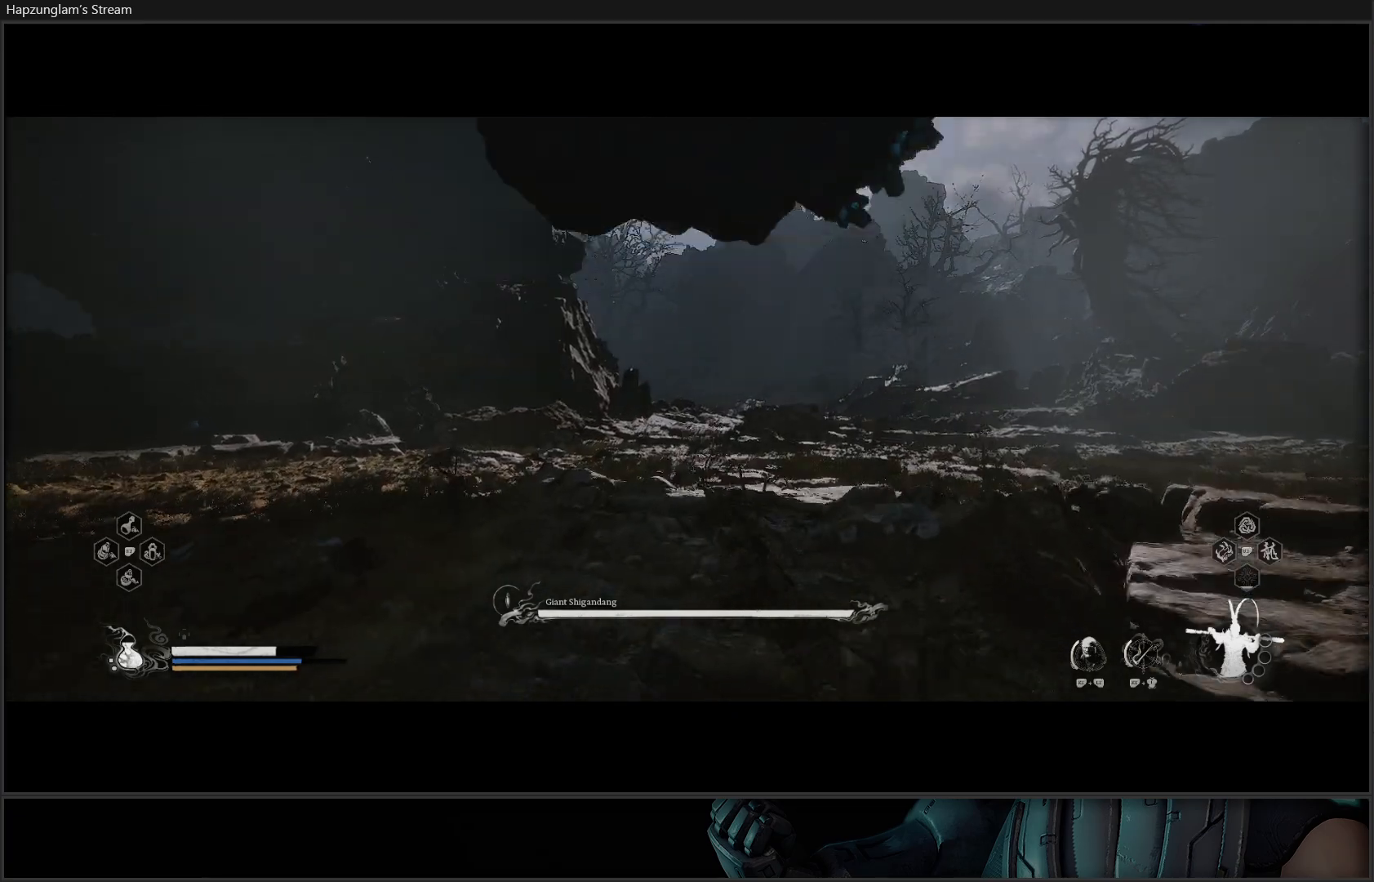
{"buttons": [], "left_stick": "up-right", "right_stick": "center", "events": [[217, "B", "down"], [317, "B", "up"], [418, "B", "down"], [468, "B", "up"]]}
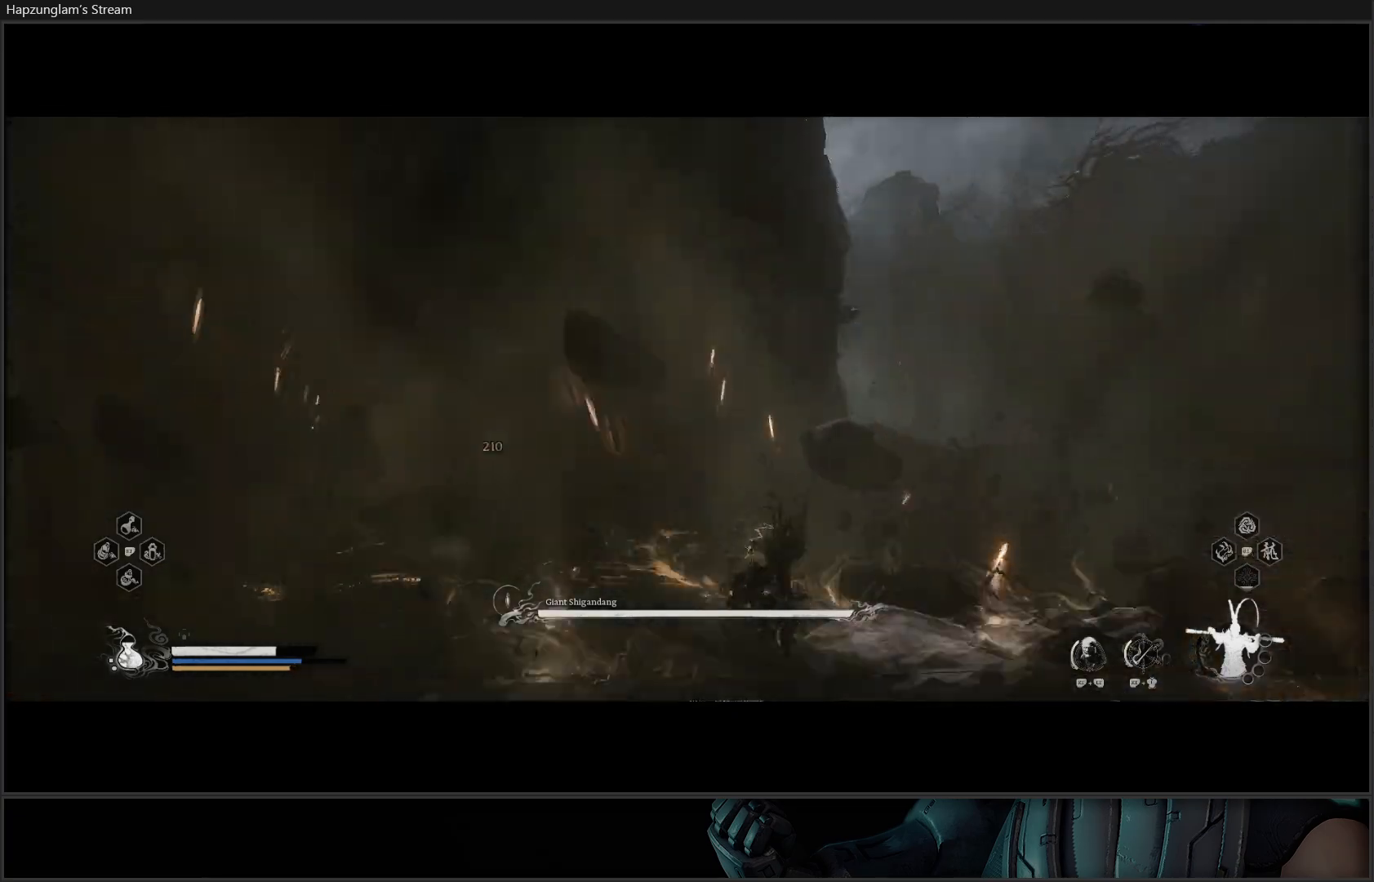
{"buttons": ["R3"], "left_stick": "up", "right_stick": "left", "events": [[50, "B", "down"], [83, "B", "up"], [200, "left_stick", "up-left"], [384, "right_stick", "left"], [400, "left_stick", "up"], [450, "R3", "down"]]}
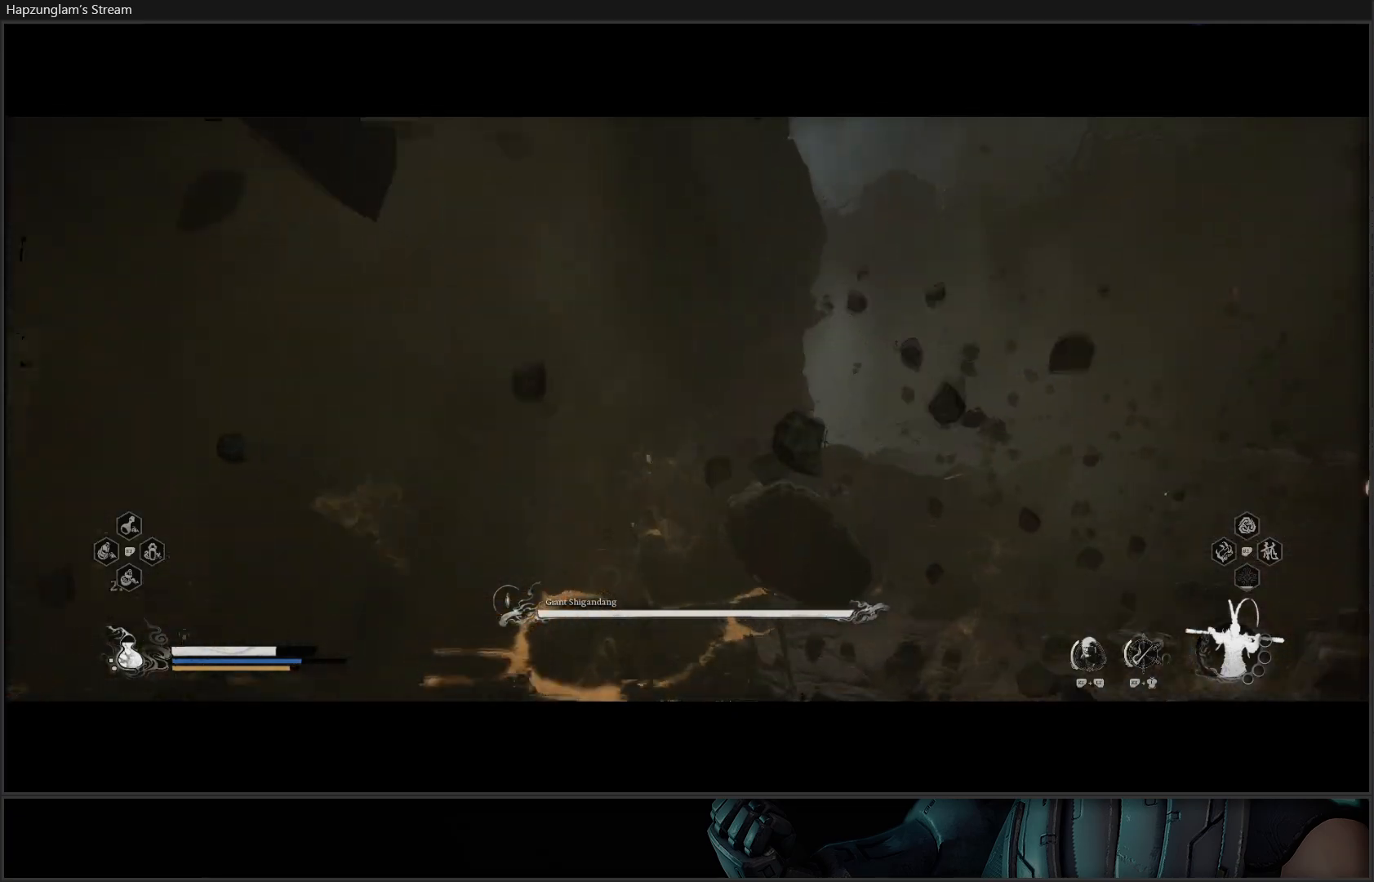
{"buttons": [], "left_stick": "up", "right_stick": "center", "events": [[84, "R3", "up"], [134, "right_stick", "center"], [368, "X", "down"], [468, "X", "up"]]}
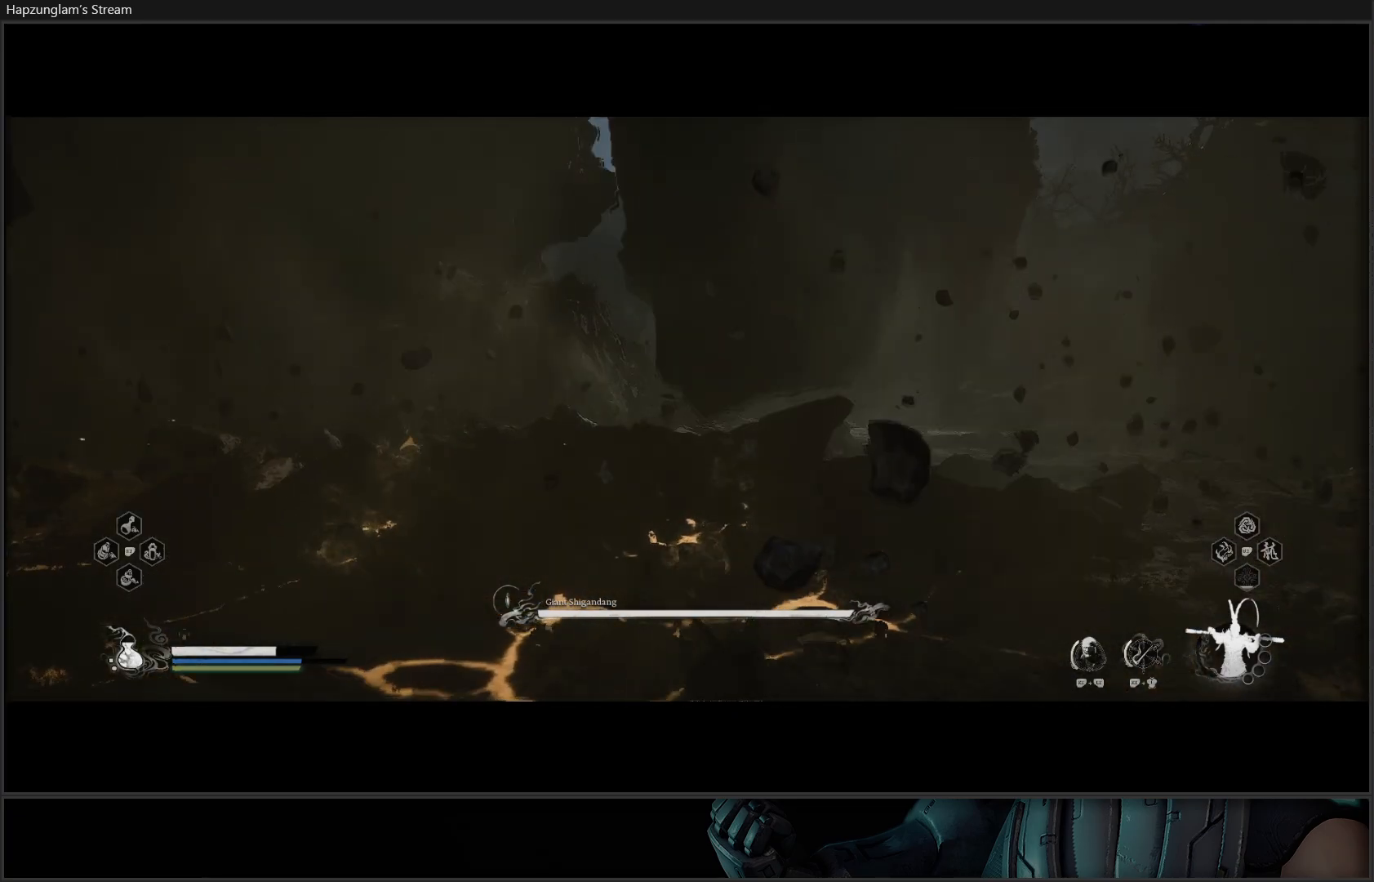
{"buttons": [], "left_stick": "up-right", "right_stick": "center", "events": [[17, "X", "down"], [100, "X", "up"], [350, "left_stick", "up-right"]]}
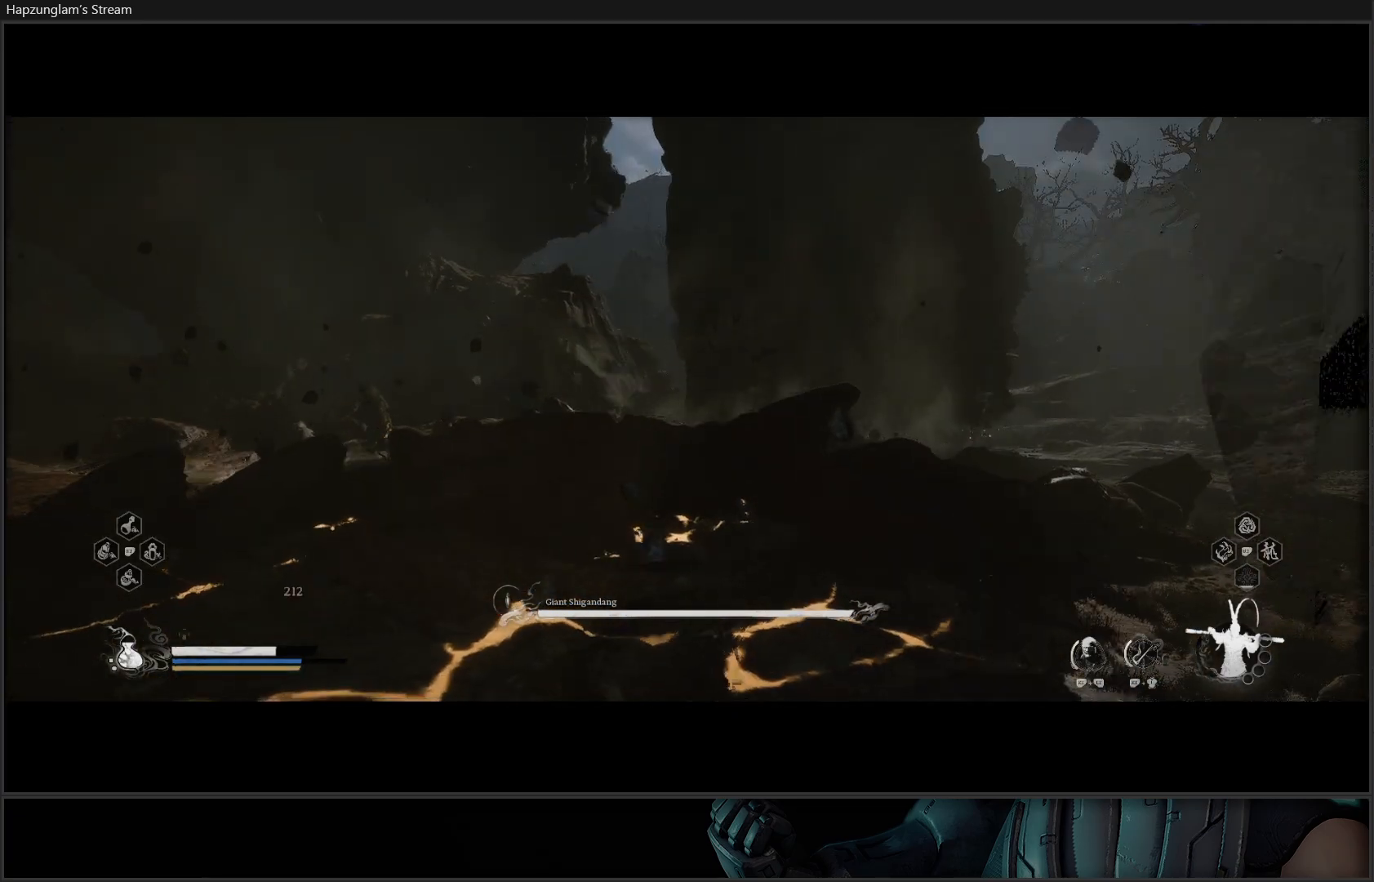
{"buttons": ["B"], "left_stick": "up-right", "right_stick": "center", "events": [[334, "B", "down"], [418, "B", "up"], [501, "B", "down"]]}
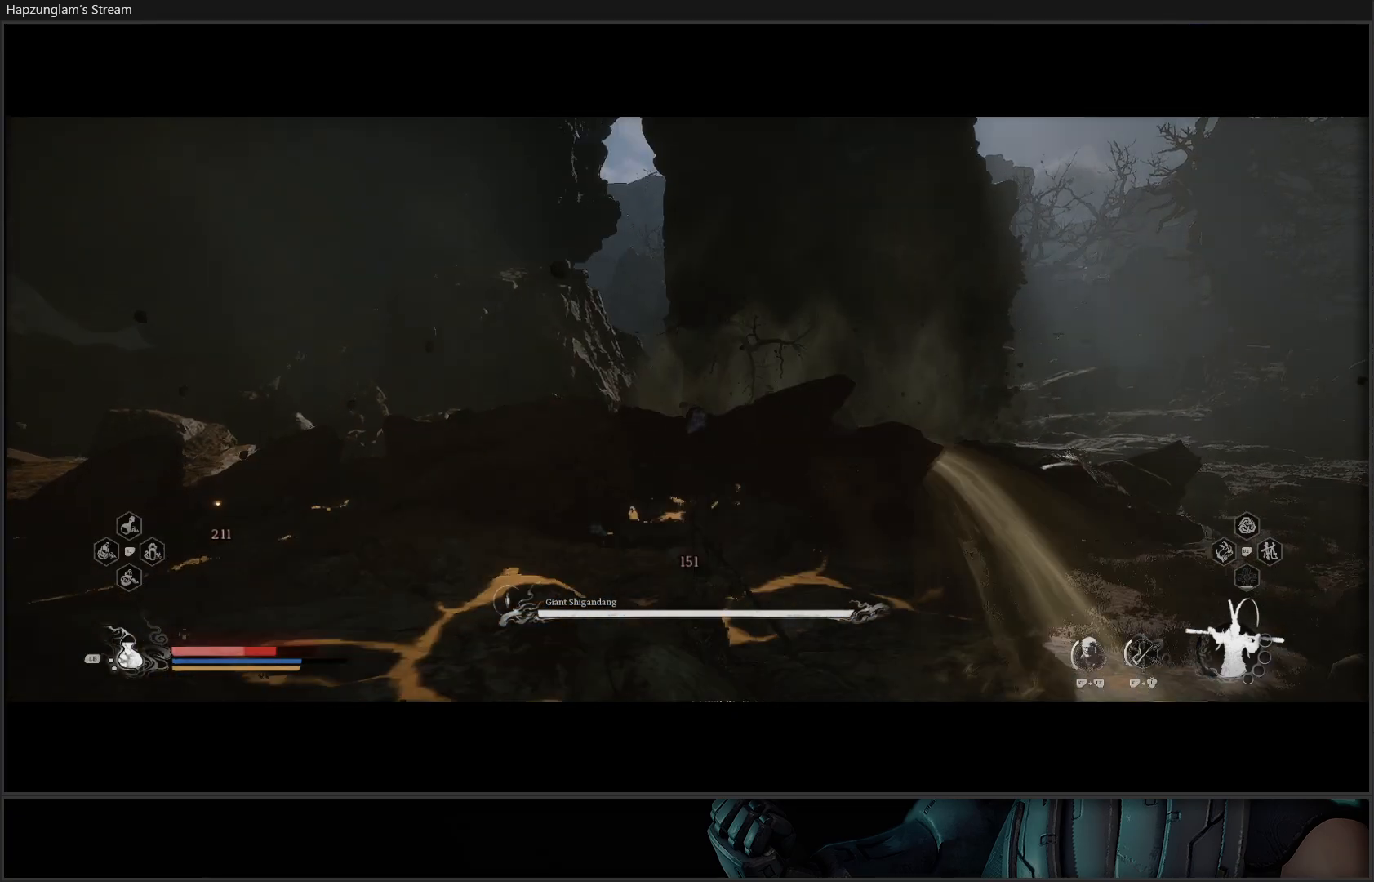
{"buttons": [], "left_stick": "up-right", "right_stick": "center", "events": [[83, "B", "up"], [133, "B", "down"], [217, "B", "up"], [284, "B", "down"], [367, "B", "up"], [434, "B", "down"], [500, "B", "up"]]}
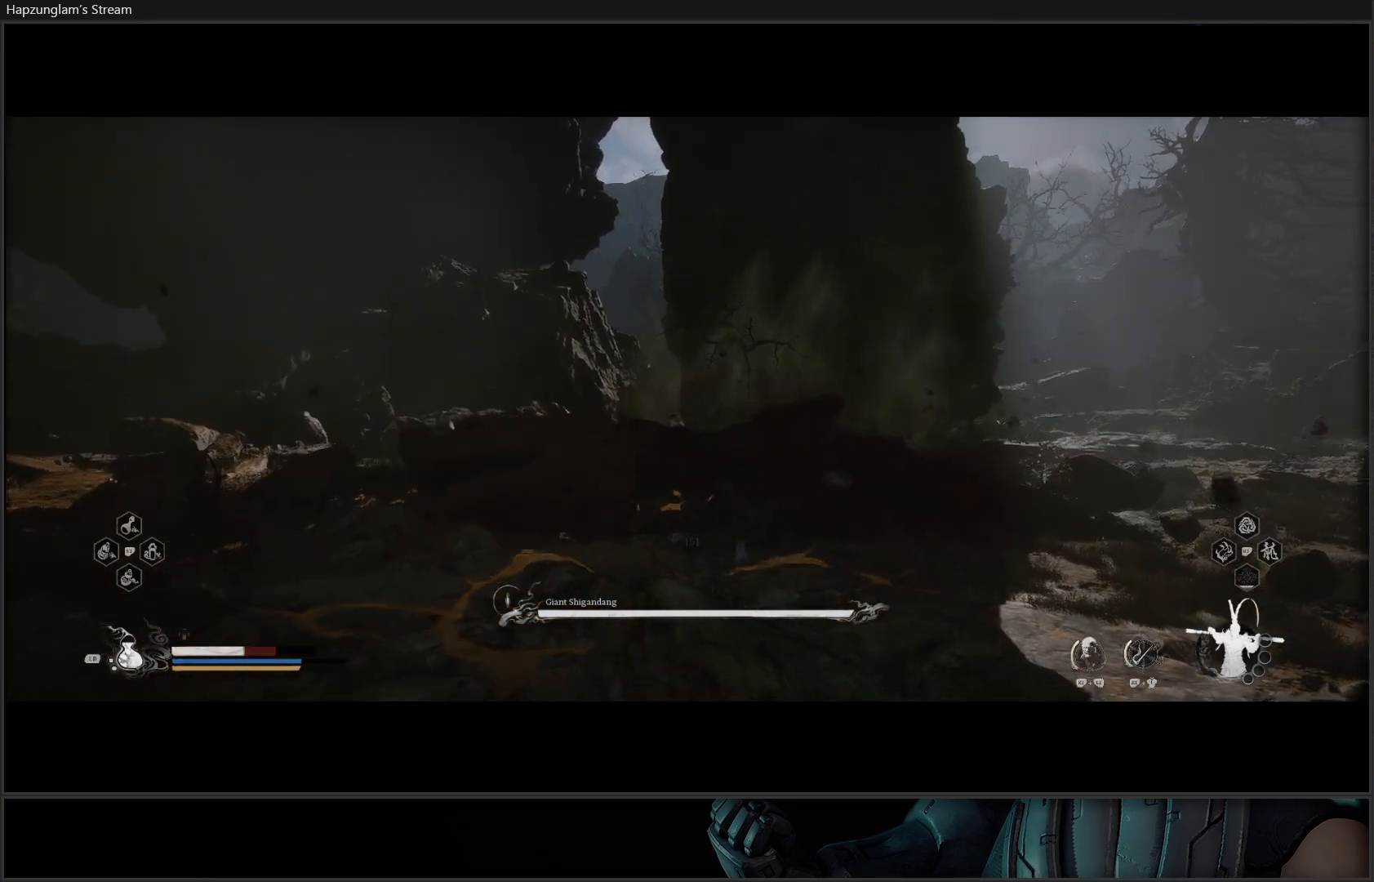
{"buttons": [], "left_stick": "up-right", "right_stick": "center", "events": [[84, "B", "down"], [167, "B", "up"], [217, "B", "down"], [317, "B", "up"], [384, "B", "down"], [434, "B", "up"]]}
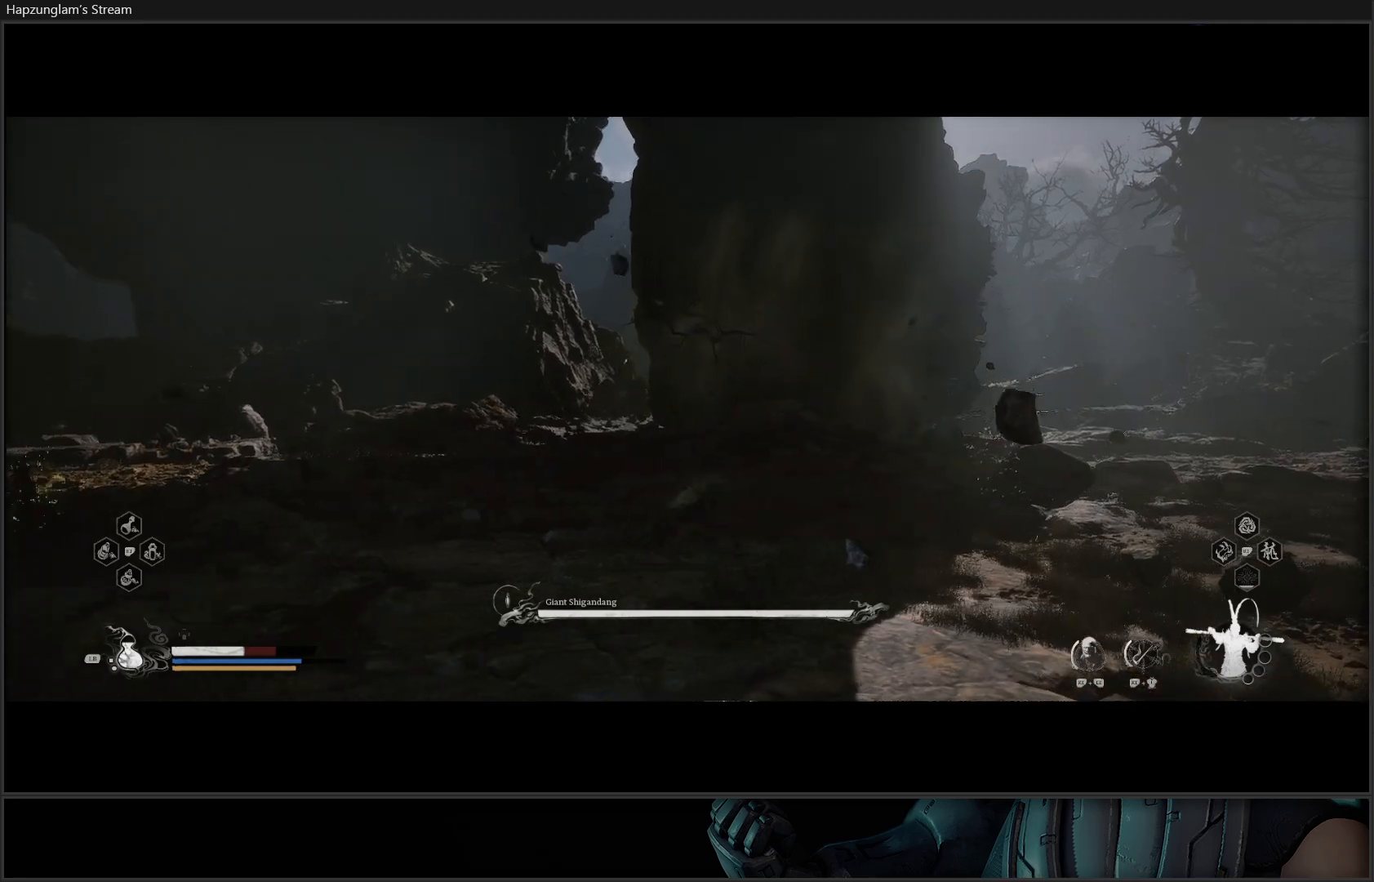
{"buttons": [], "left_stick": "up-right", "right_stick": "center", "events": [[17, "B", "down"], [83, "B", "up"], [150, "B", "down"], [234, "B", "up"], [300, "B", "down"], [367, "B", "up"]]}
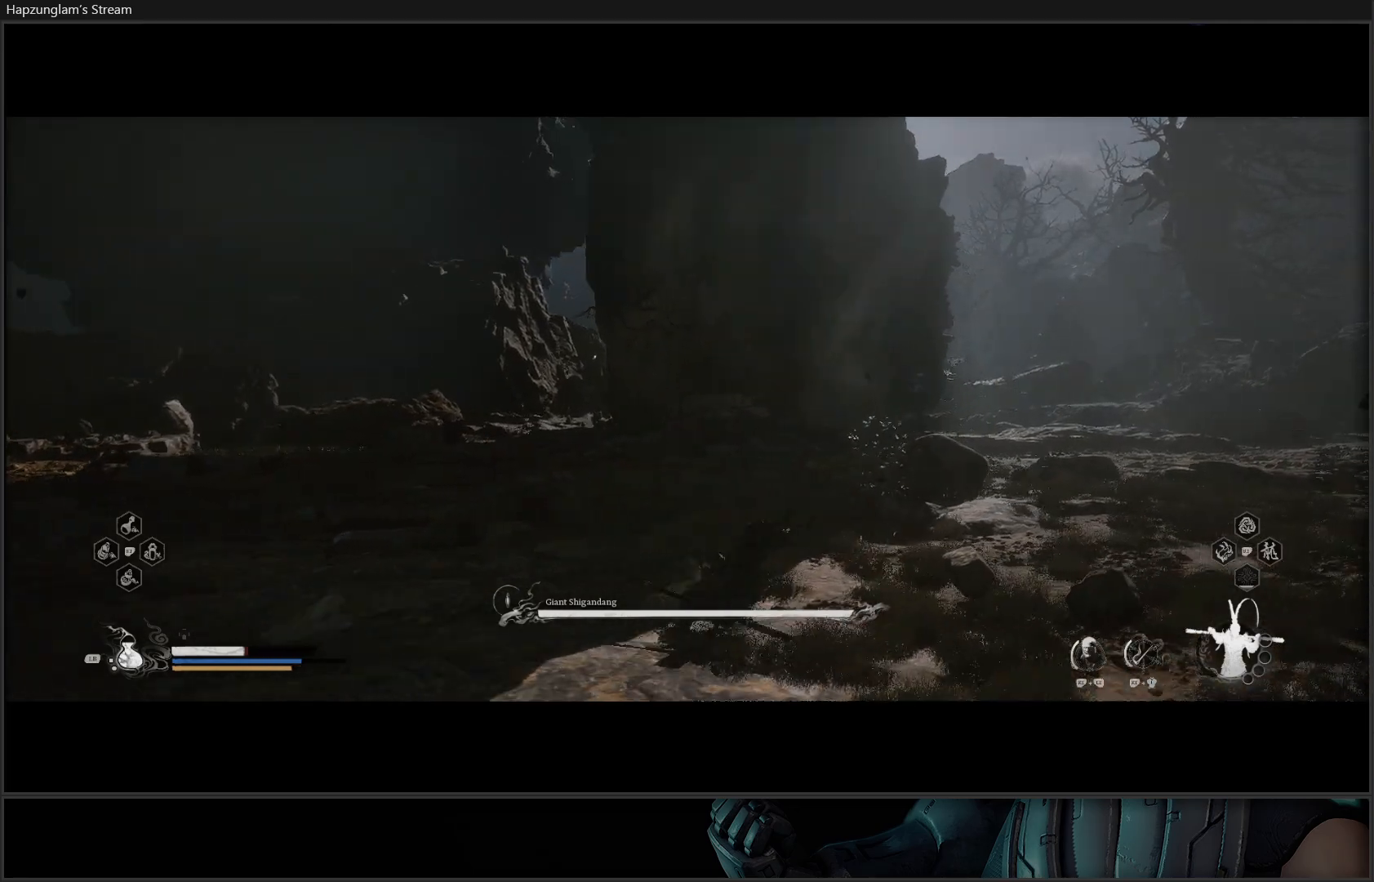
{"buttons": [], "left_stick": "up-right", "right_stick": "center", "events": [[384, "L1", "down"], [484, "L1", "up"]]}
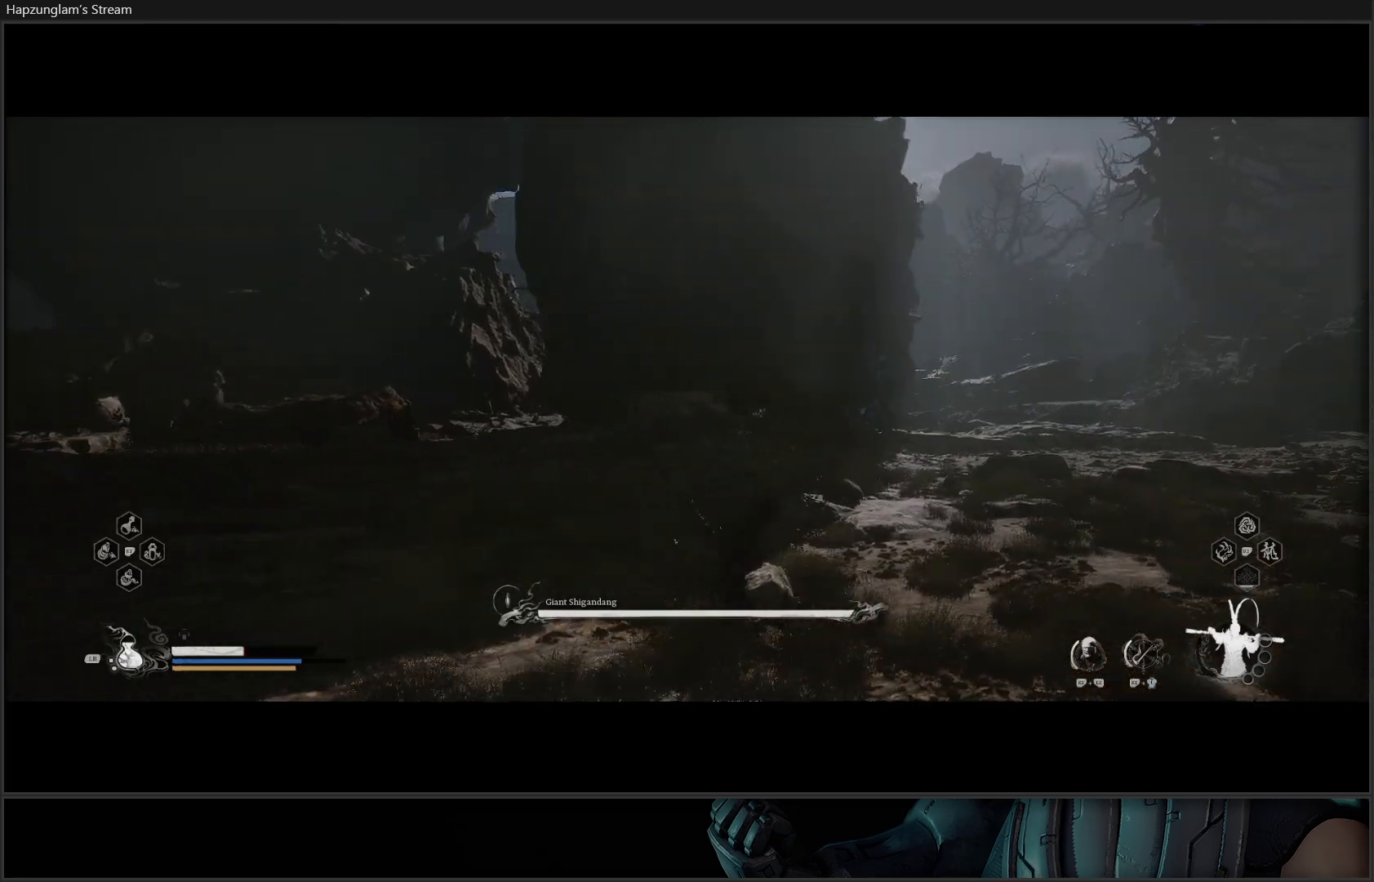
{"buttons": [], "left_stick": "up-right", "right_stick": "center", "events": [[67, "L1", "down"], [150, "L1", "up"], [234, "L1", "down"], [317, "L1", "up"]]}
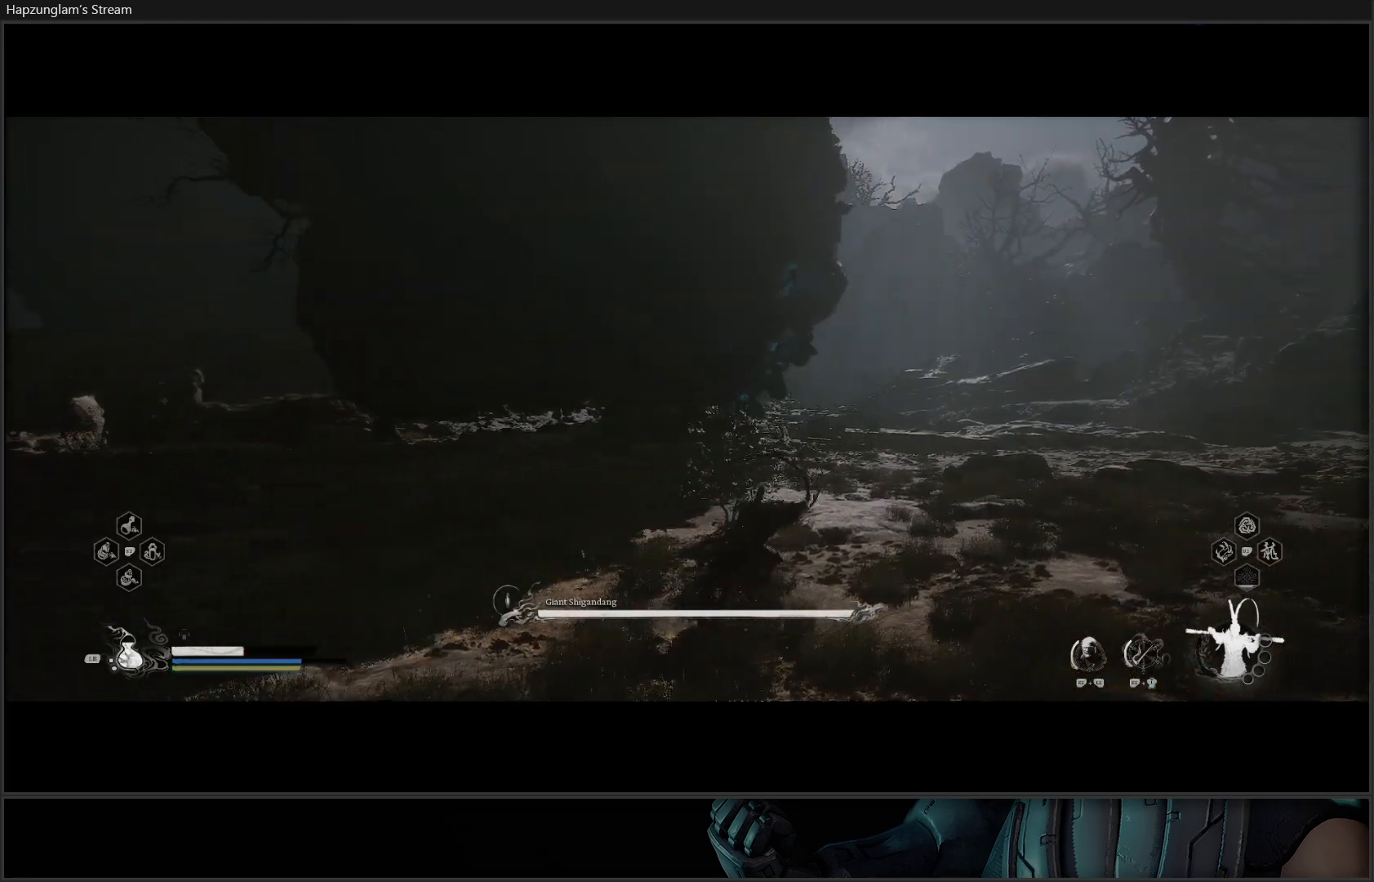
{"buttons": [], "left_stick": "right", "right_stick": "center", "events": [[267, "right_stick", "left"], [301, "left_stick", "right"], [468, "right_stick", "center"]]}
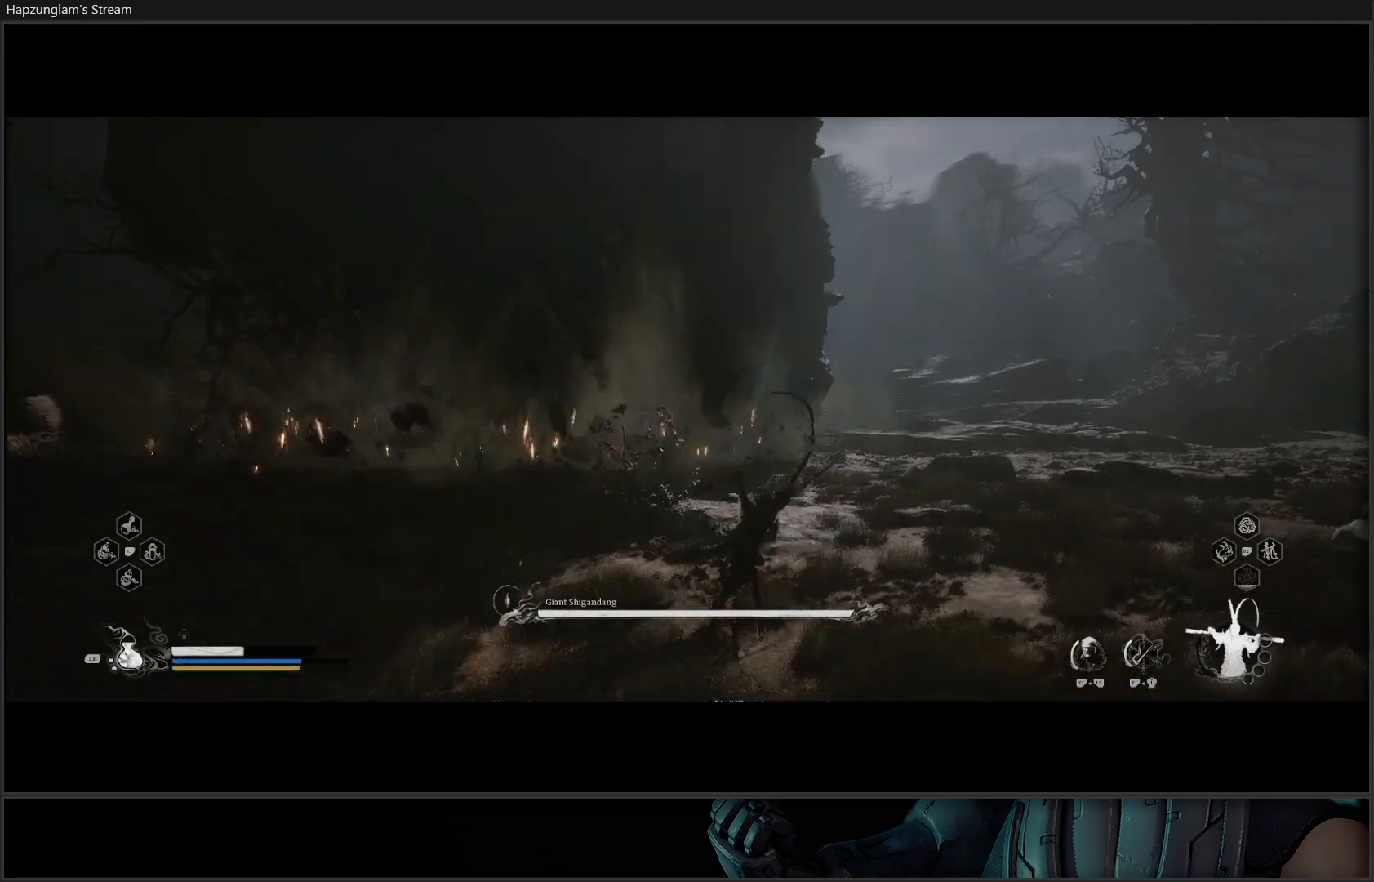
{"buttons": [], "left_stick": "up-right", "right_stick": "center", "events": [[150, "left_stick", "up-right"]]}
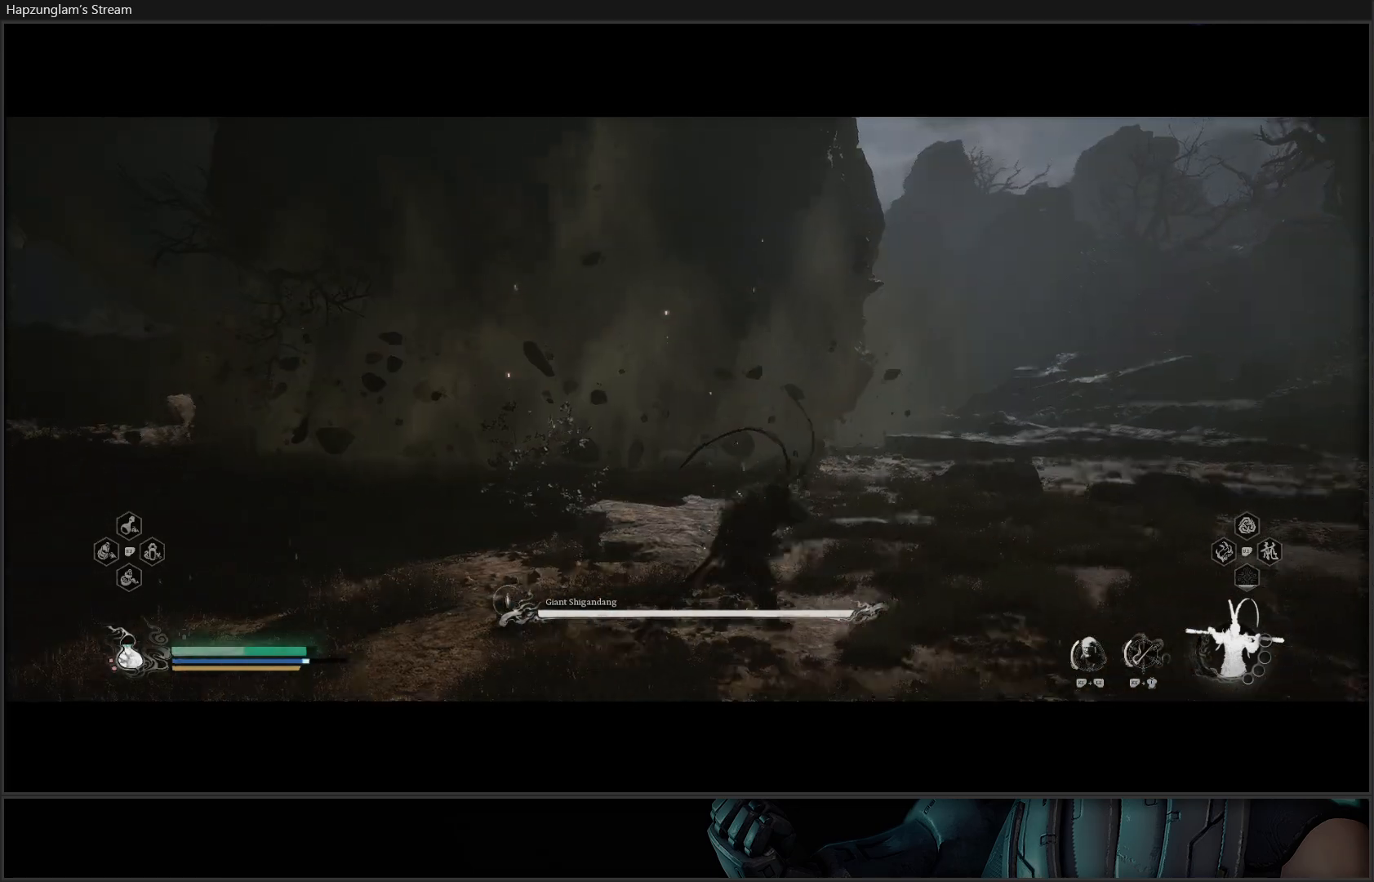
{"buttons": [], "left_stick": "up-right", "right_stick": "center", "events": [[217, "right_stick", "left"], [451, "right_stick", "center"]]}
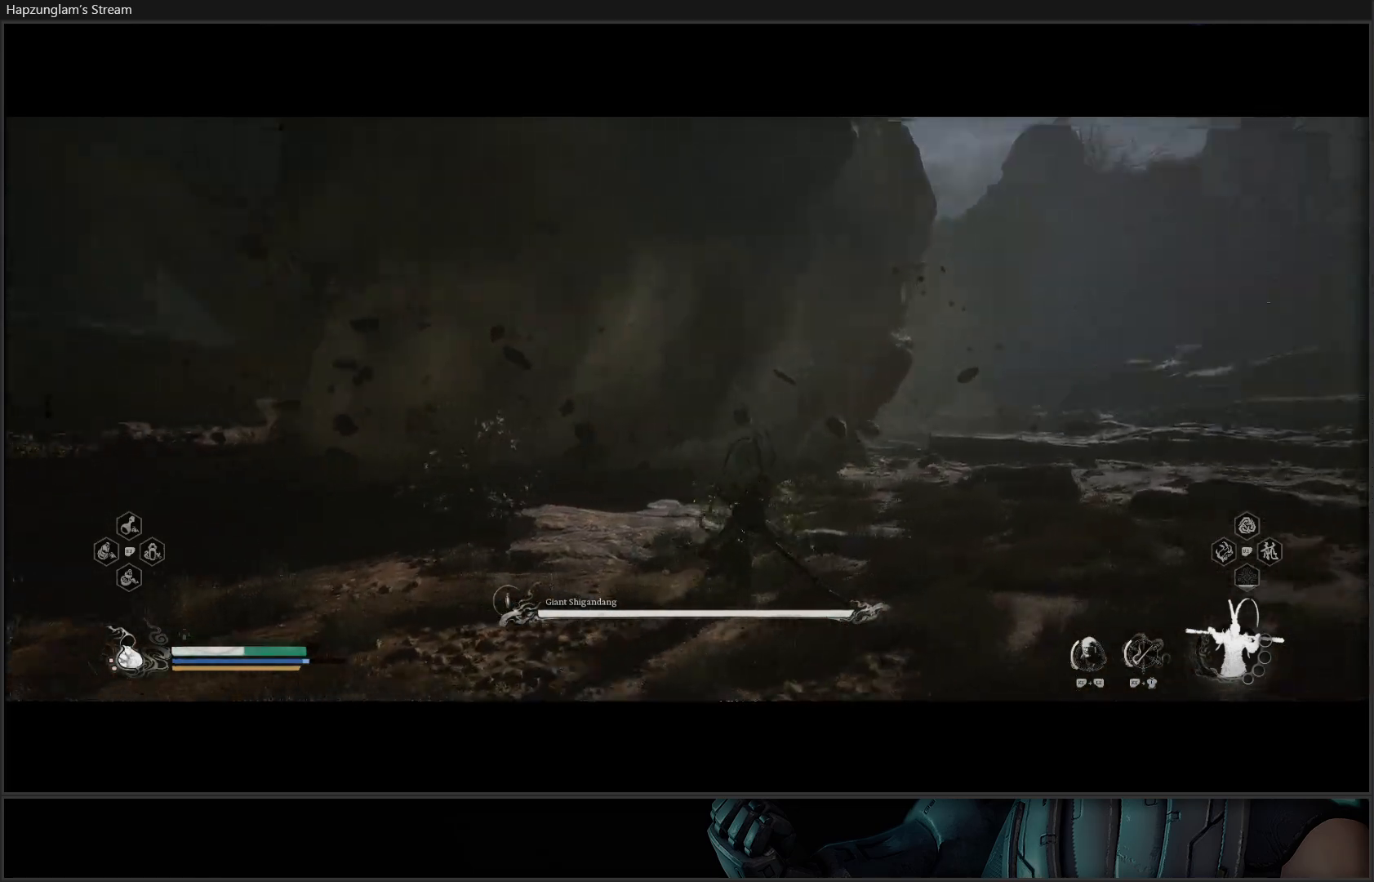
{"buttons": [], "left_stick": "up-right", "right_stick": "center", "events": [[317, "R3", "down"], [484, "R3", "up"]]}
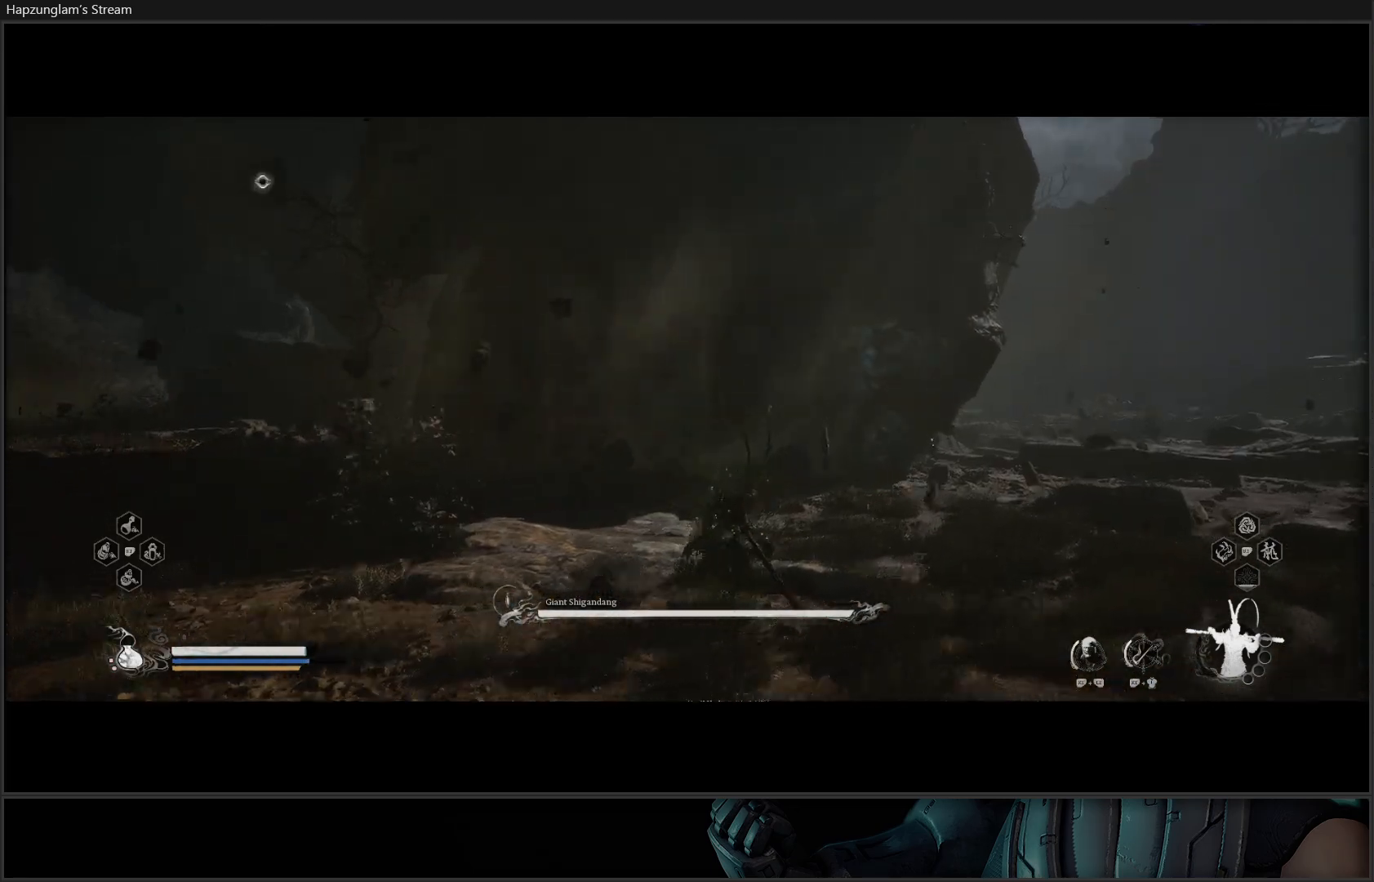
{"buttons": ["B"], "left_stick": "up-right", "right_stick": "center", "events": [[468, "B", "down"]]}
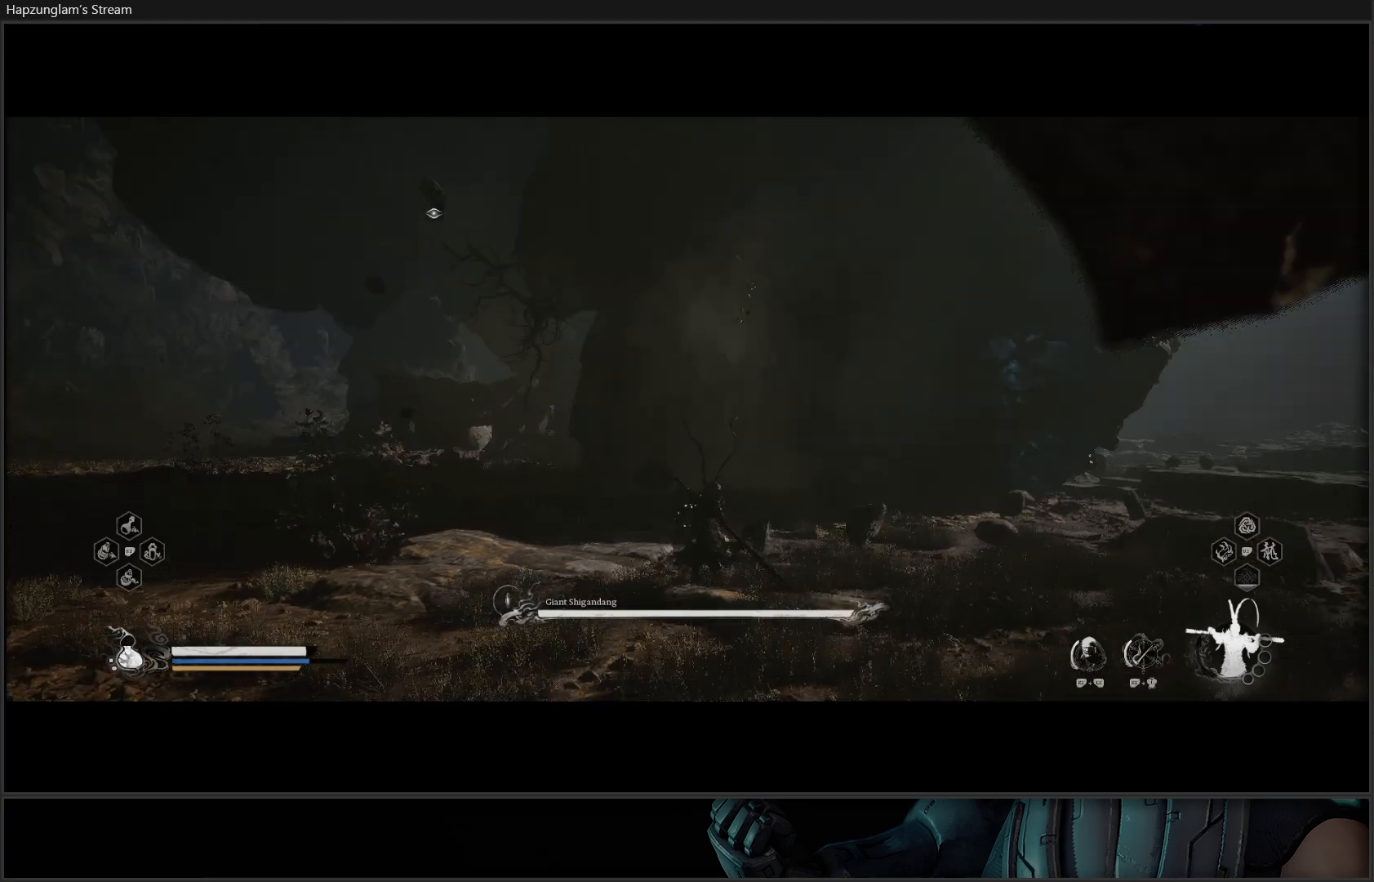
{"buttons": [], "left_stick": "up-right", "right_stick": "center", "events": [[117, "B", "up"]]}
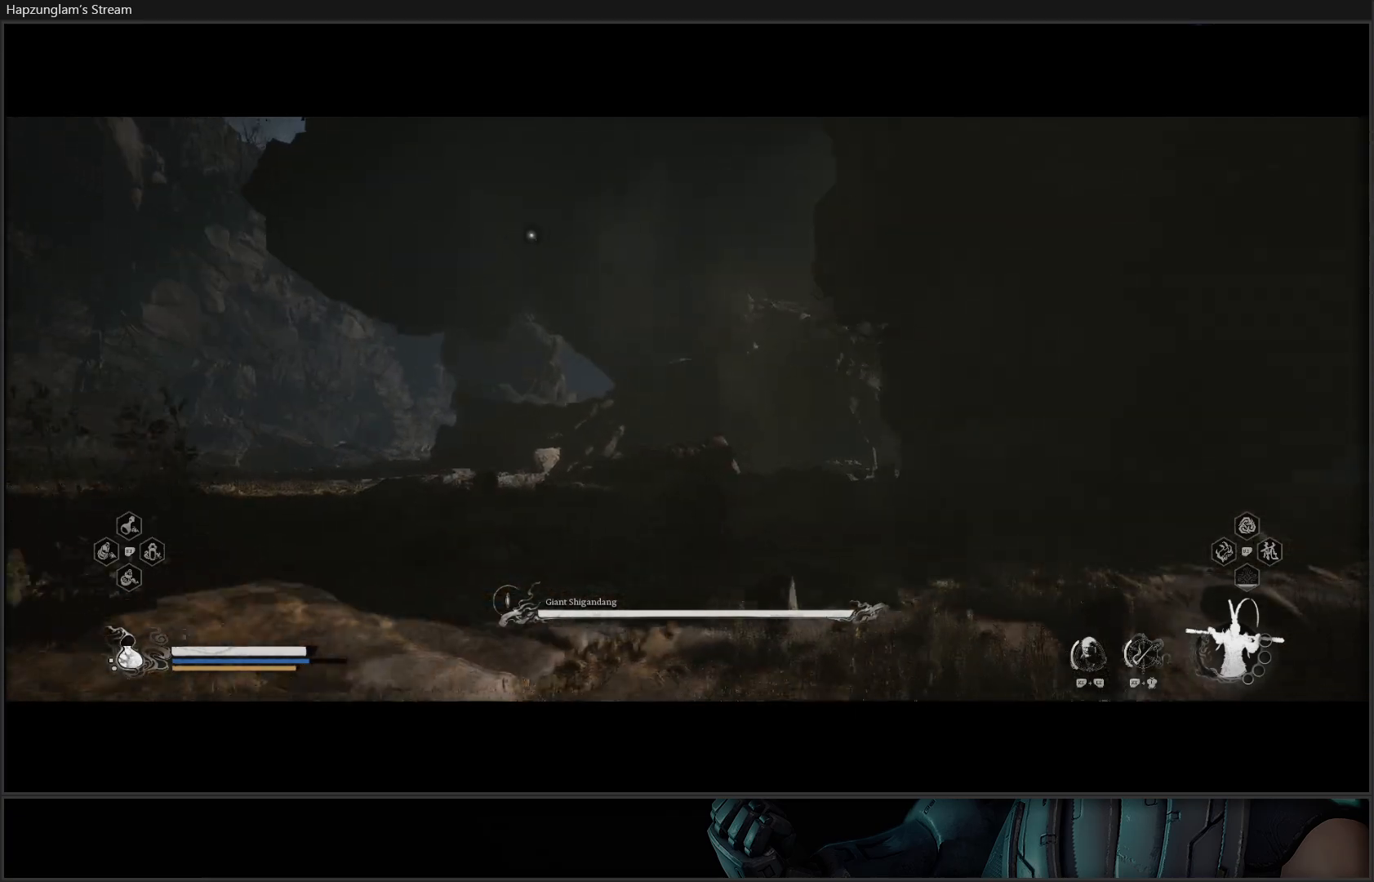
{"buttons": [], "left_stick": "up-right", "right_stick": "right", "events": [[33, "R3", "down"], [183, "right_stick", "right"], [200, "R3", "up"]]}
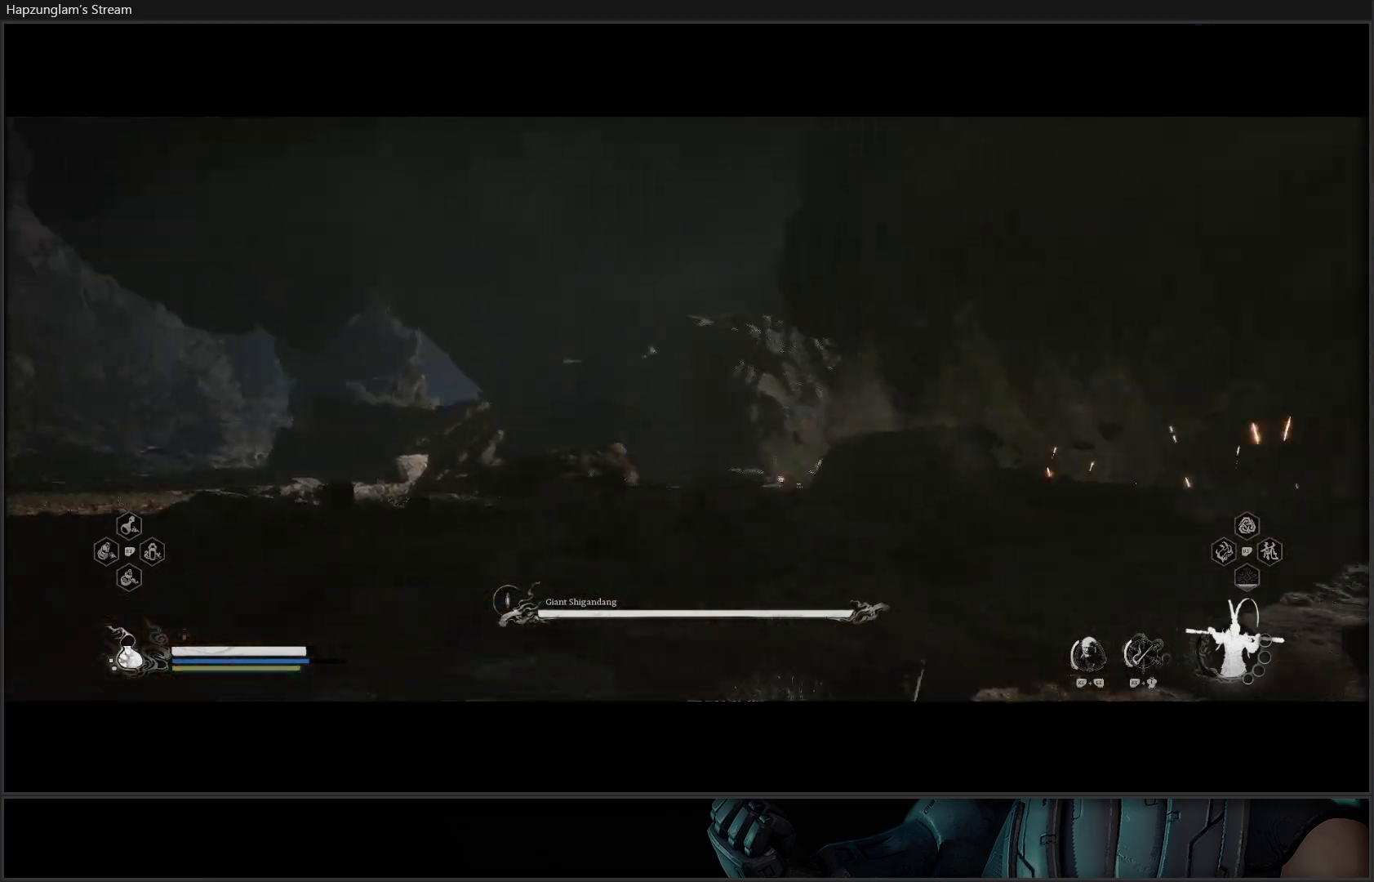
{"buttons": ["X"], "left_stick": "up-right", "right_stick": "center", "events": [[67, "right_stick", "center"], [184, "X", "down"], [284, "X", "up"], [351, "X", "down"], [417, "X", "up"], [484, "X", "down"]]}
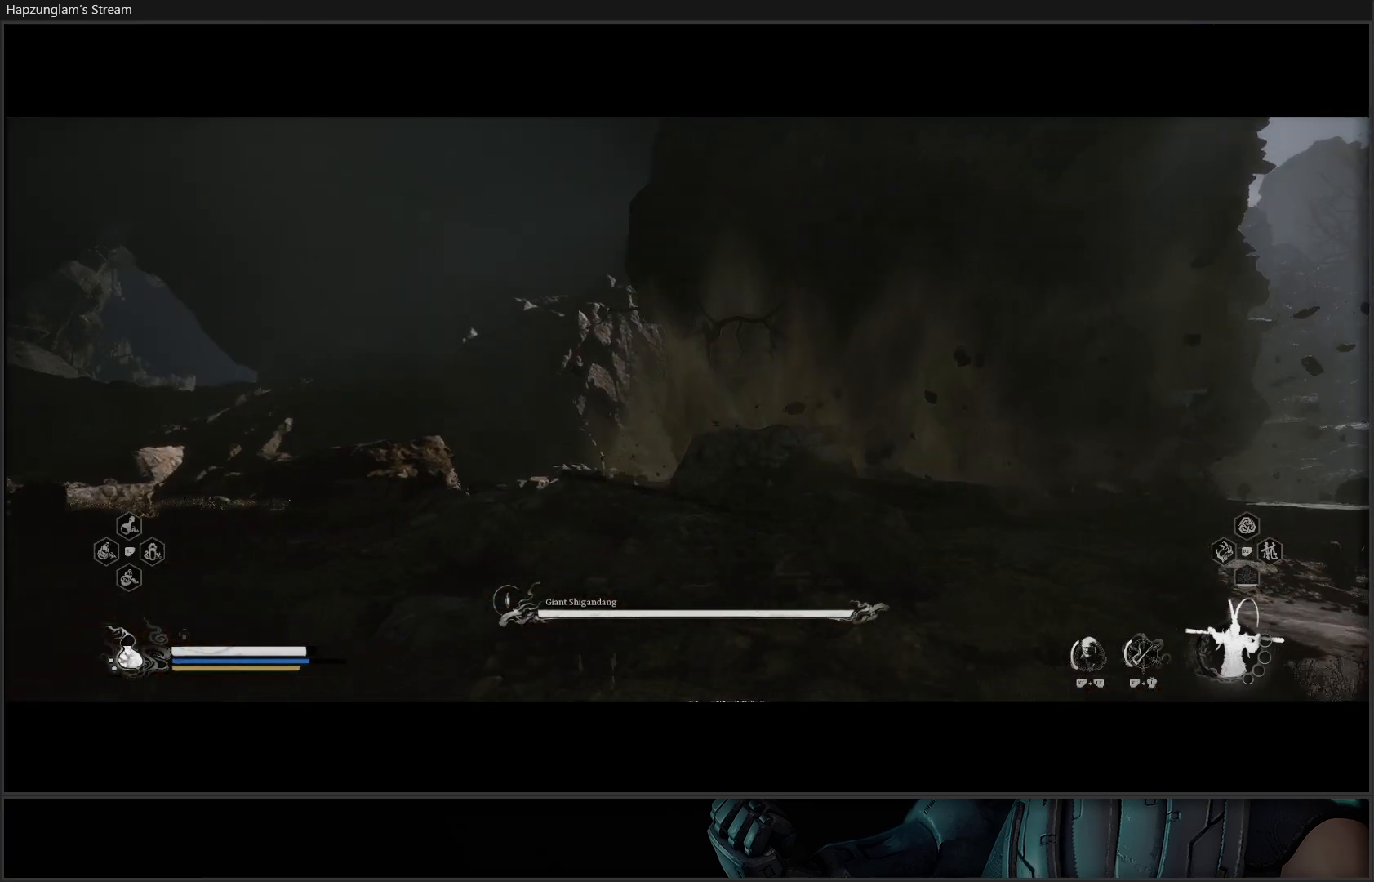
{"buttons": [], "left_stick": "right", "right_stick": "center", "events": [[67, "X", "up"], [283, "left_stick", "right"]]}
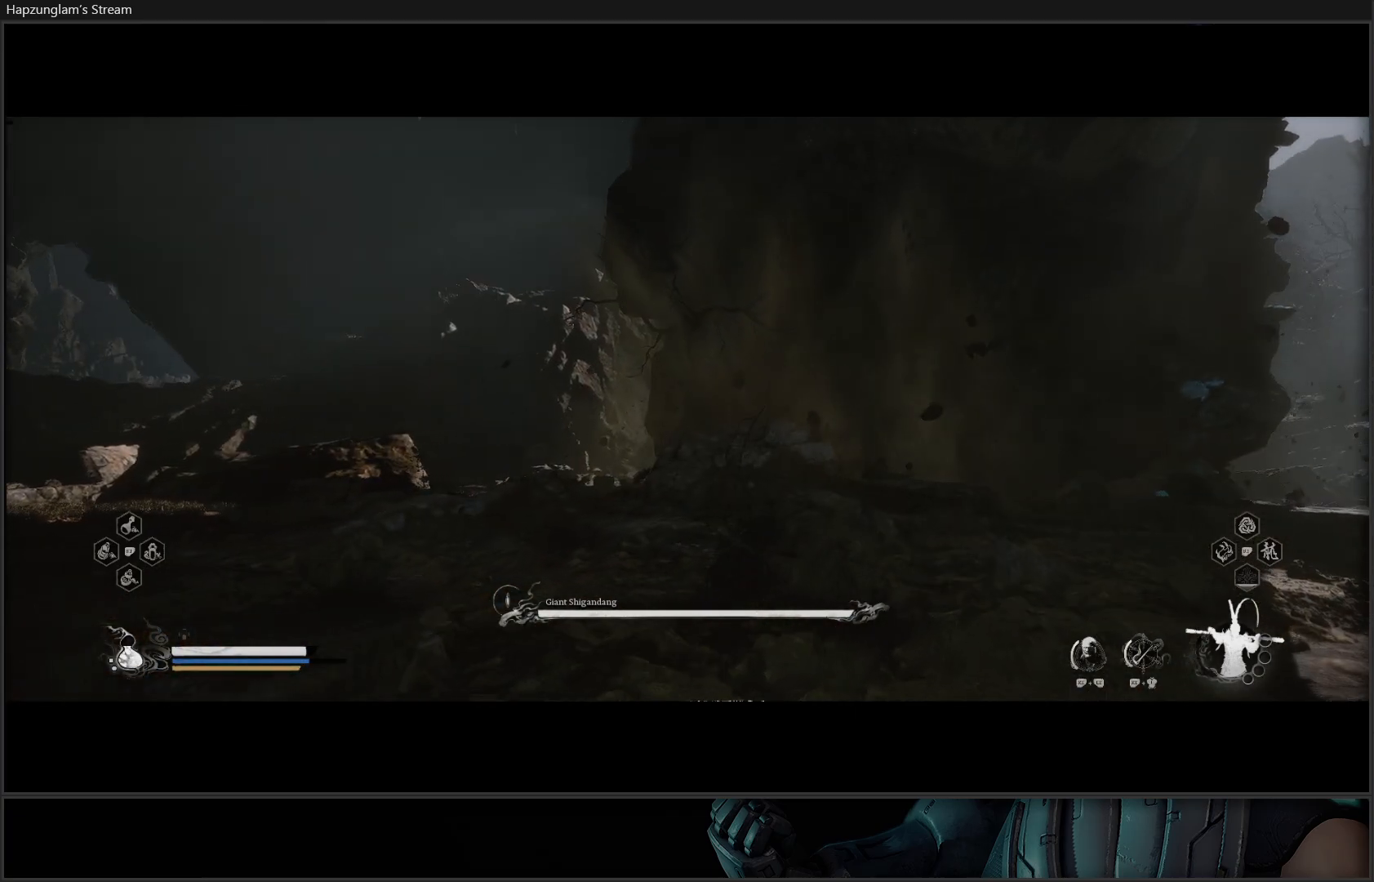
{"buttons": ["B"], "left_stick": "up-right", "right_stick": "center", "events": [[34, "B", "down"], [84, "B", "up"], [184, "B", "down"], [234, "B", "up"], [301, "left_stick", "up-right"], [334, "B", "down"], [417, "B", "up"], [467, "B", "down"]]}
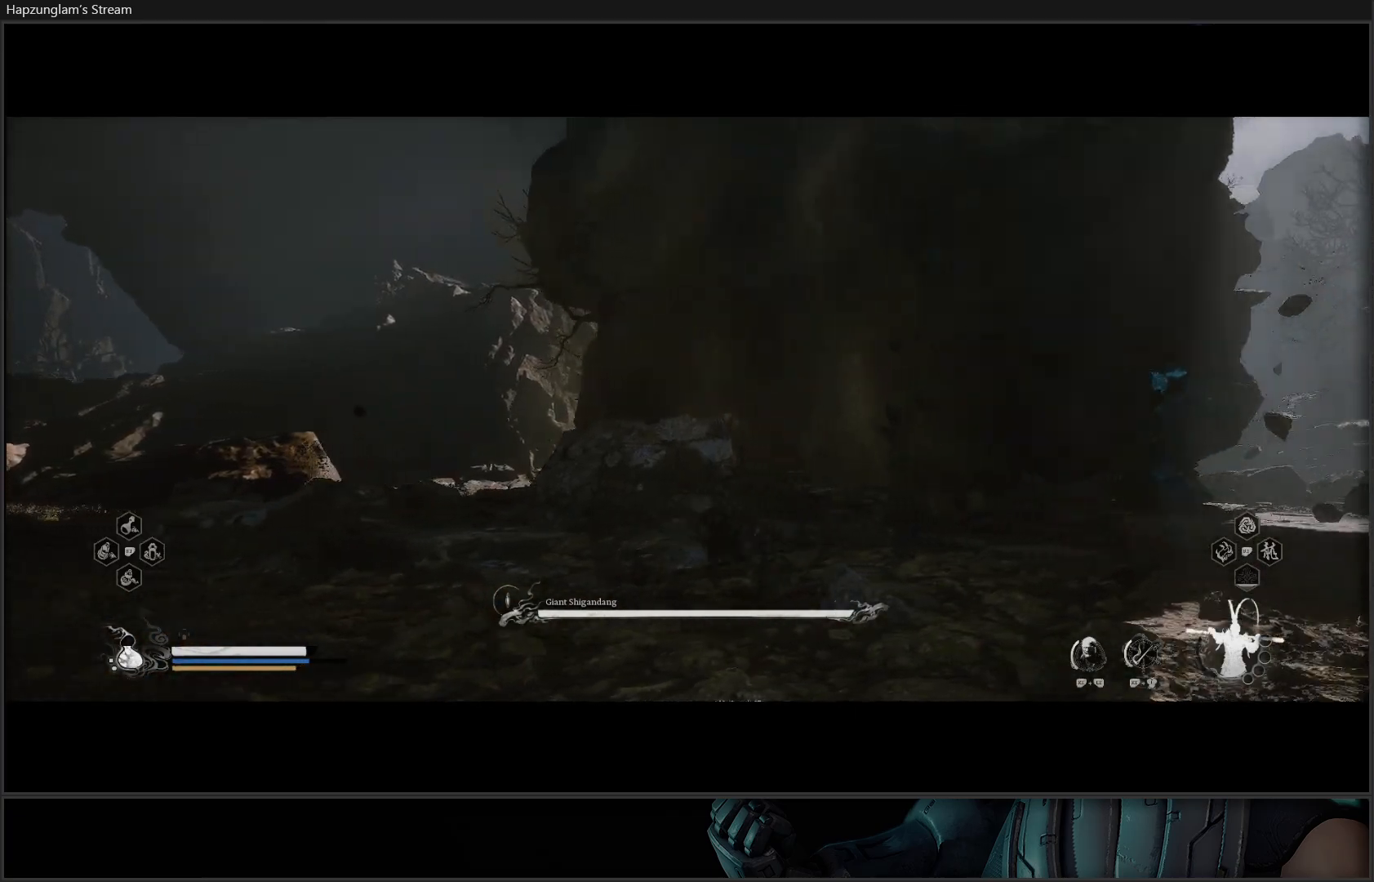
{"buttons": [], "left_stick": "up-right", "right_stick": "center", "events": [[50, "B", "up"], [133, "B", "down"], [167, "B", "up"], [250, "B", "down"], [300, "B", "up"], [383, "B", "down"], [450, "B", "up"]]}
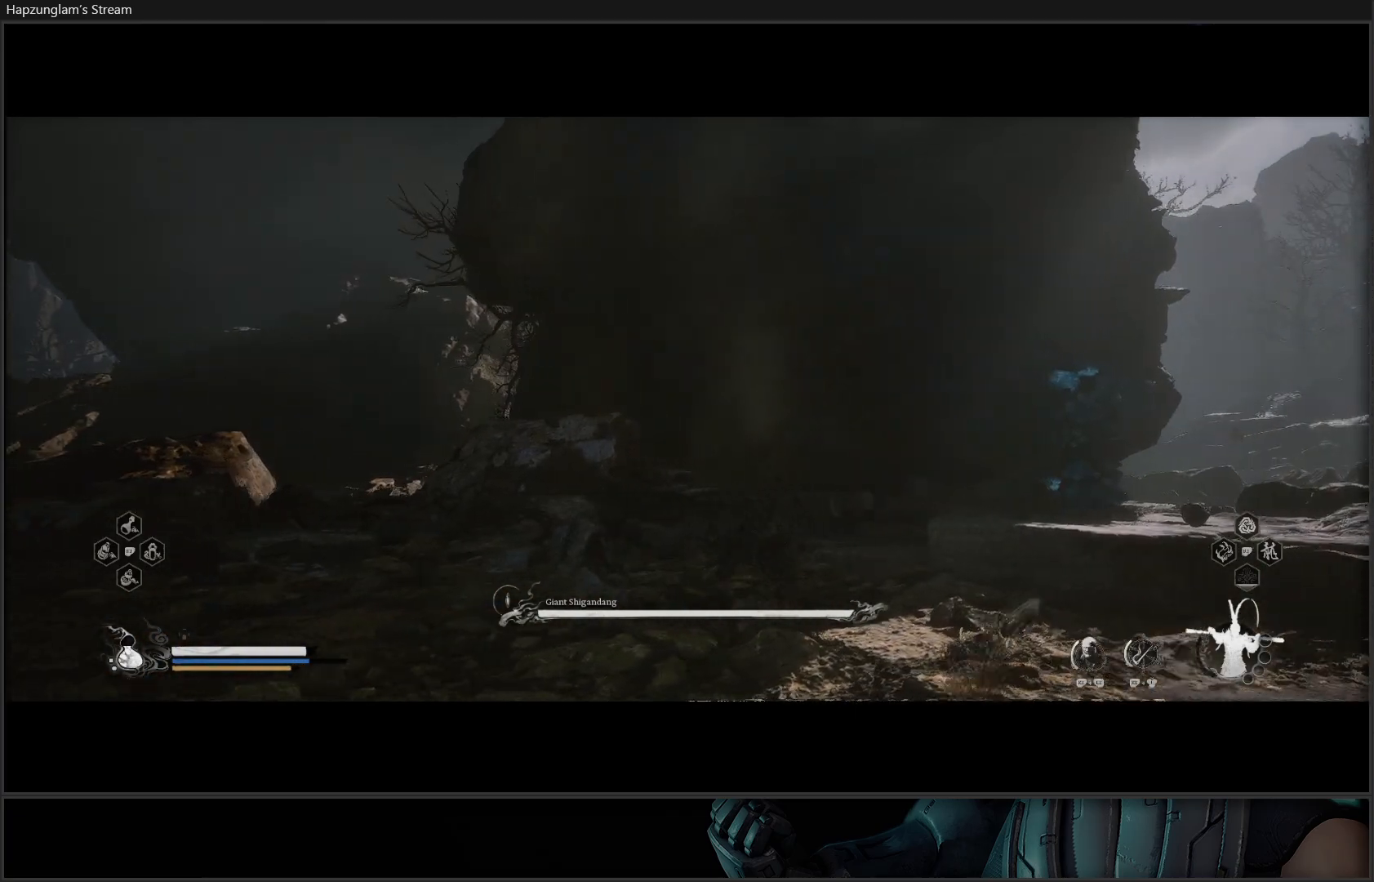
{"buttons": [], "left_stick": "up-right", "right_stick": "center", "events": [[34, "B", "down"], [100, "B", "up"]]}
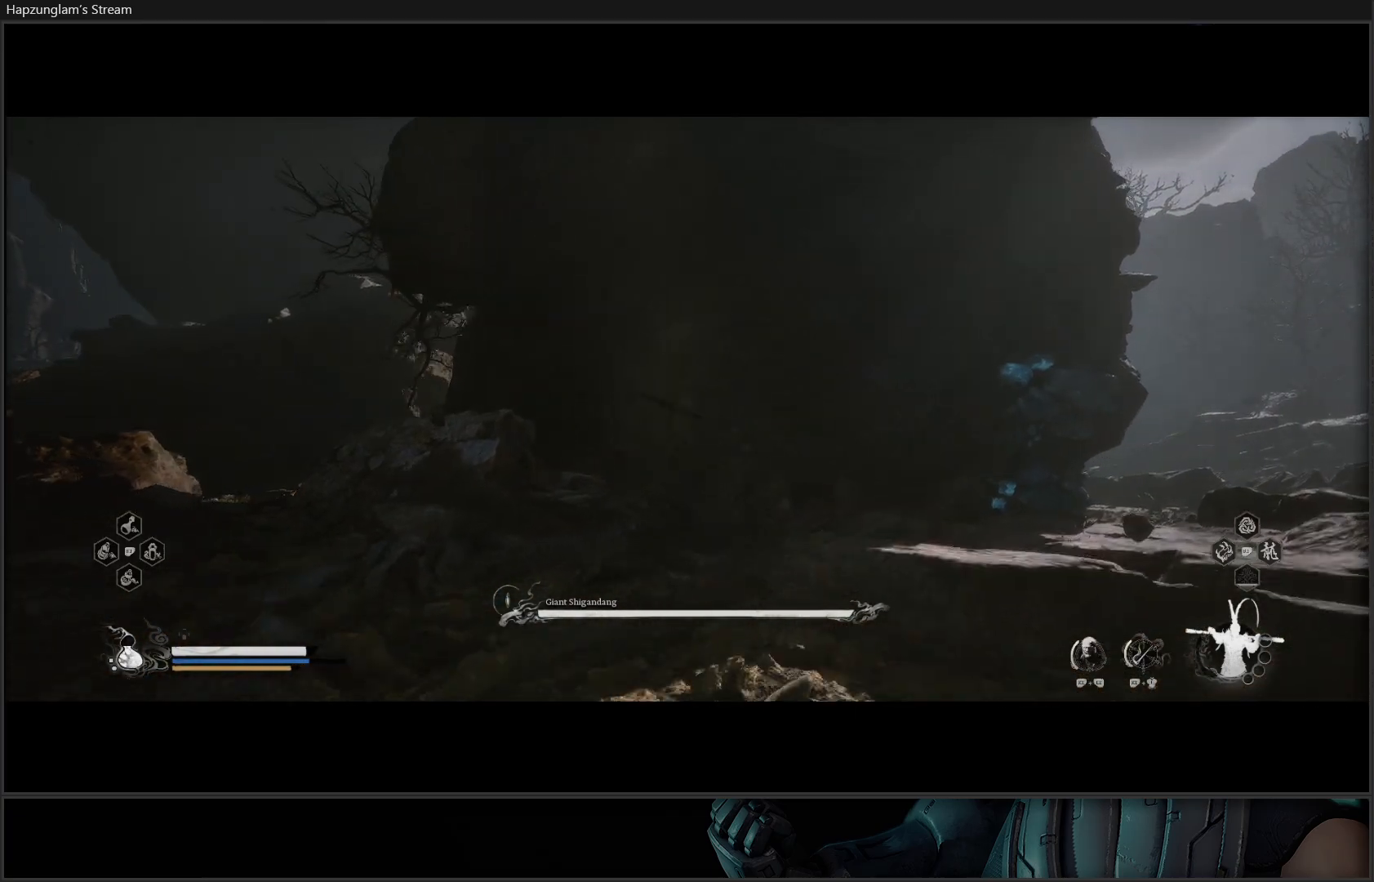
{"buttons": ["X"], "left_stick": "up-right", "right_stick": "center", "events": [[333, "X", "down"], [367, "X", "up"], [467, "X", "down"]]}